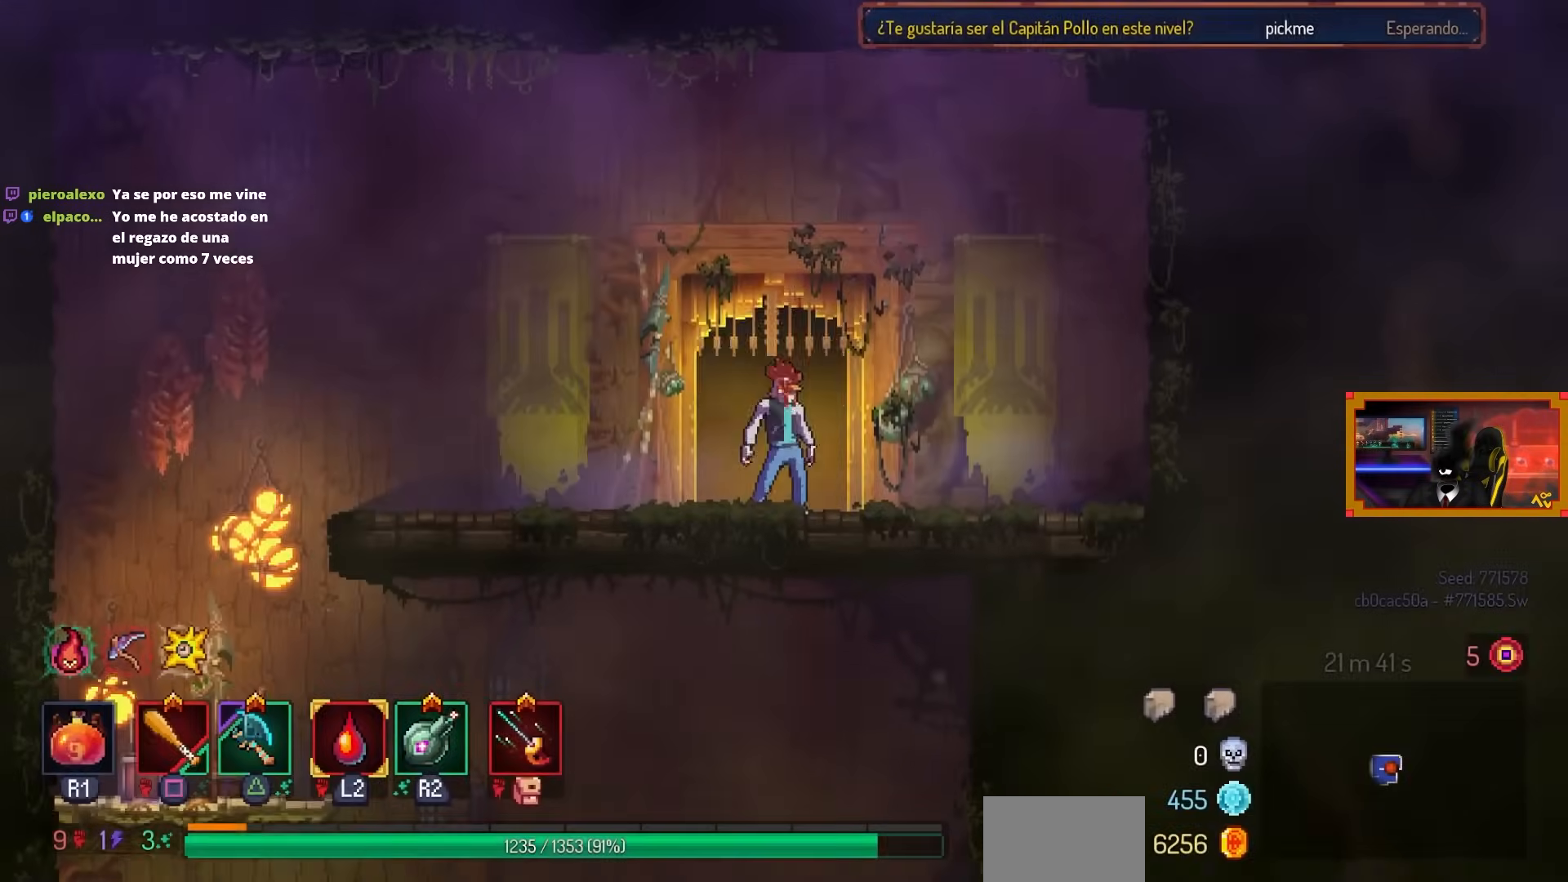
Gameplay with a controller (PlayStation layout); each line is a JSON object with the inputs held at the frame after it. "events" lists button and stick changes between this image and that frame as [ms after this image, input, new state], when the widget could be followed in between.
{"buttons": [], "left_stick": "center", "right_stick": "center", "events": [[300, "L3", "down"], [467, "L3", "up"]]}
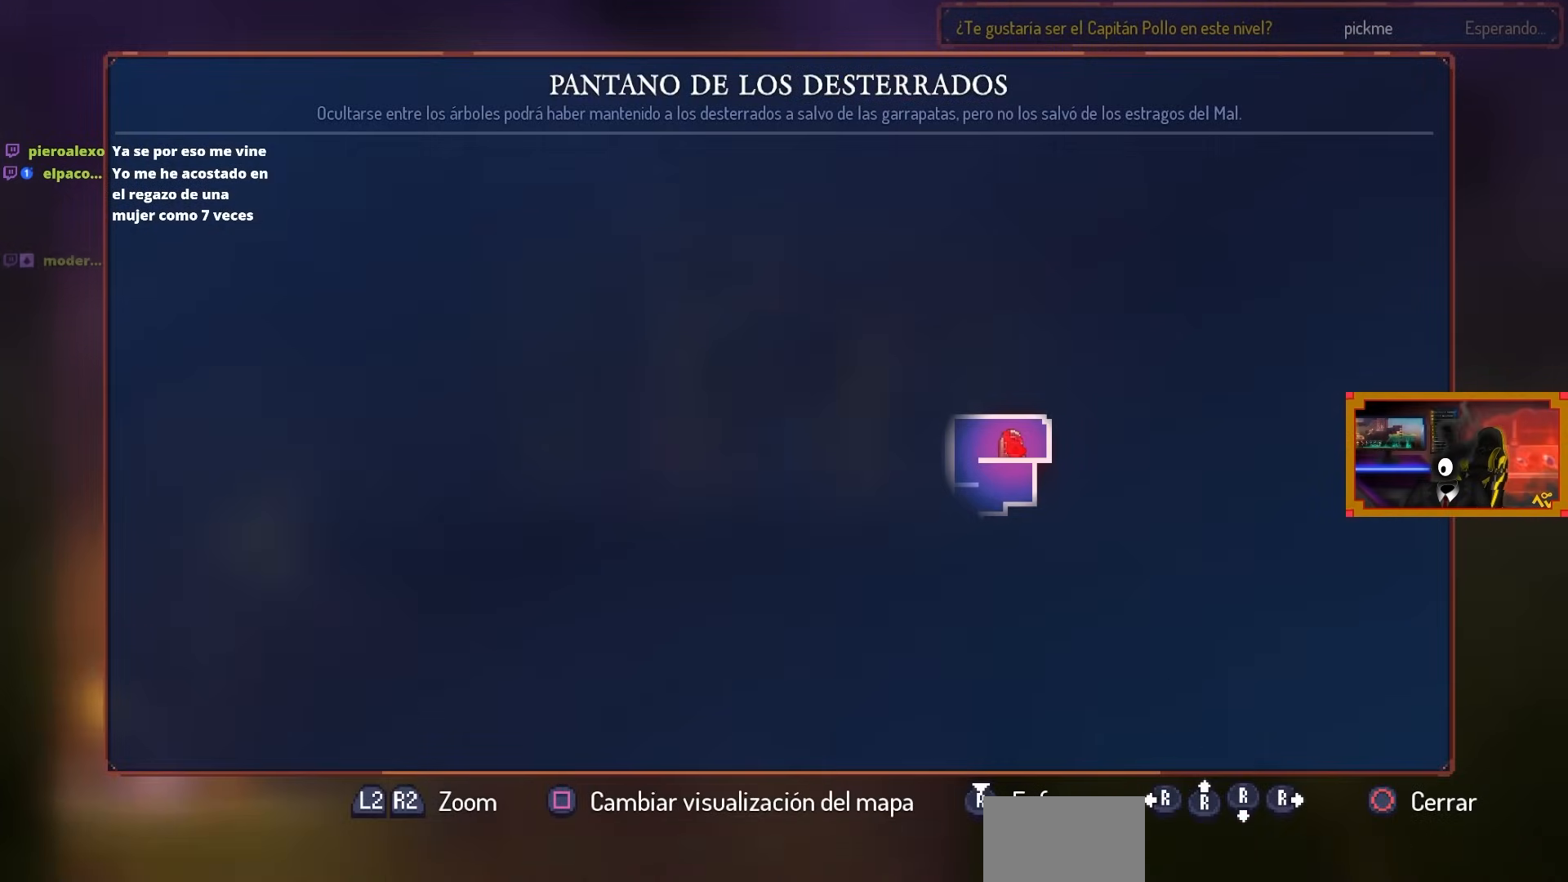
{"buttons": [], "left_stick": "center", "right_stick": "center", "events": []}
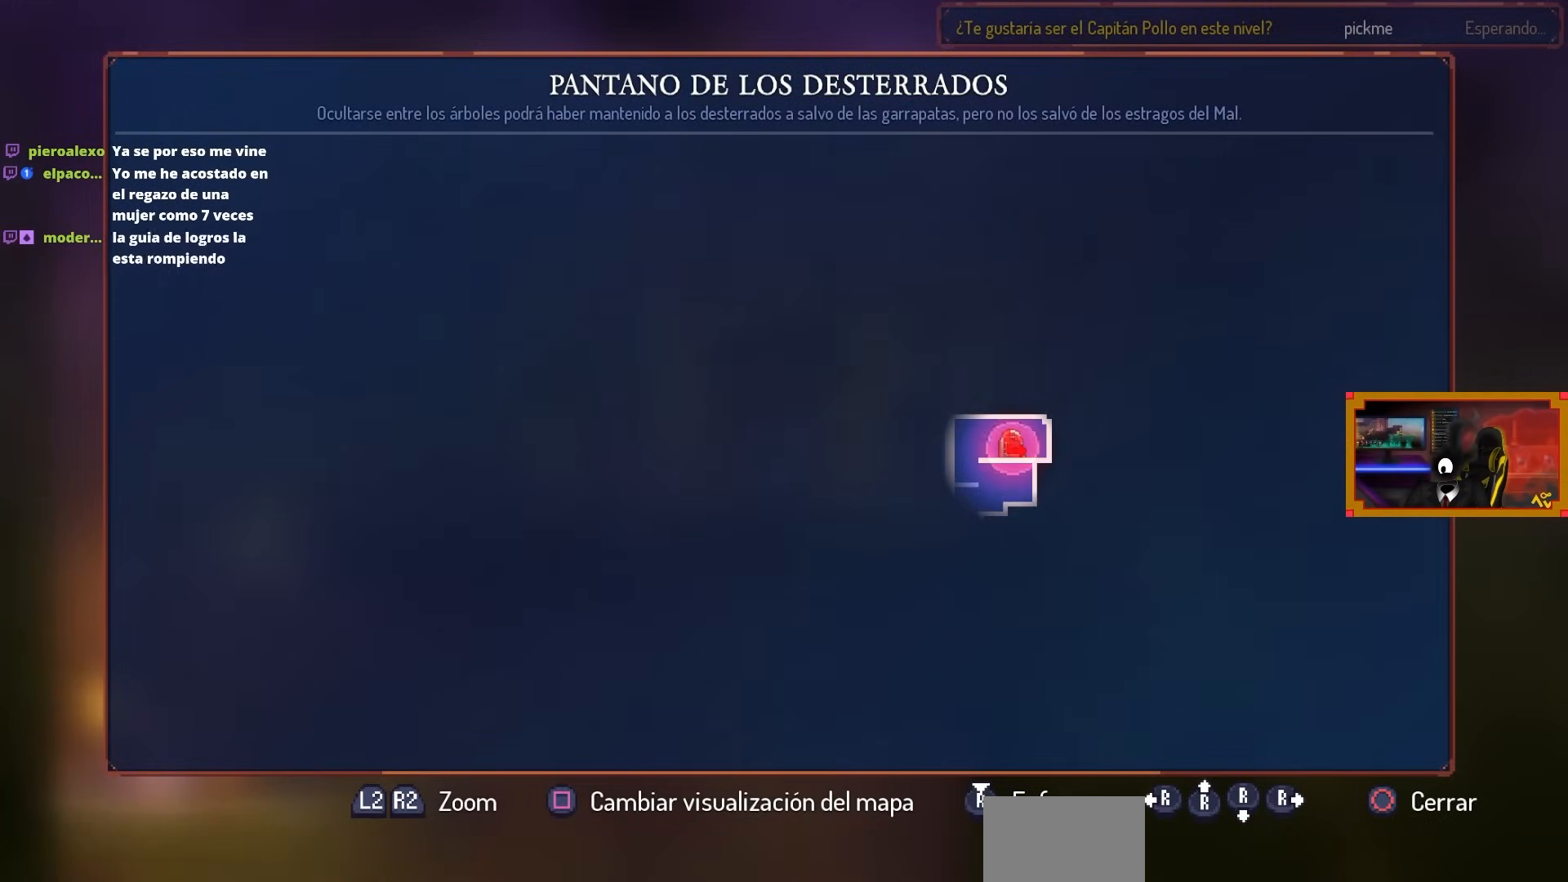
{"buttons": [], "left_stick": "center", "right_stick": "center", "events": []}
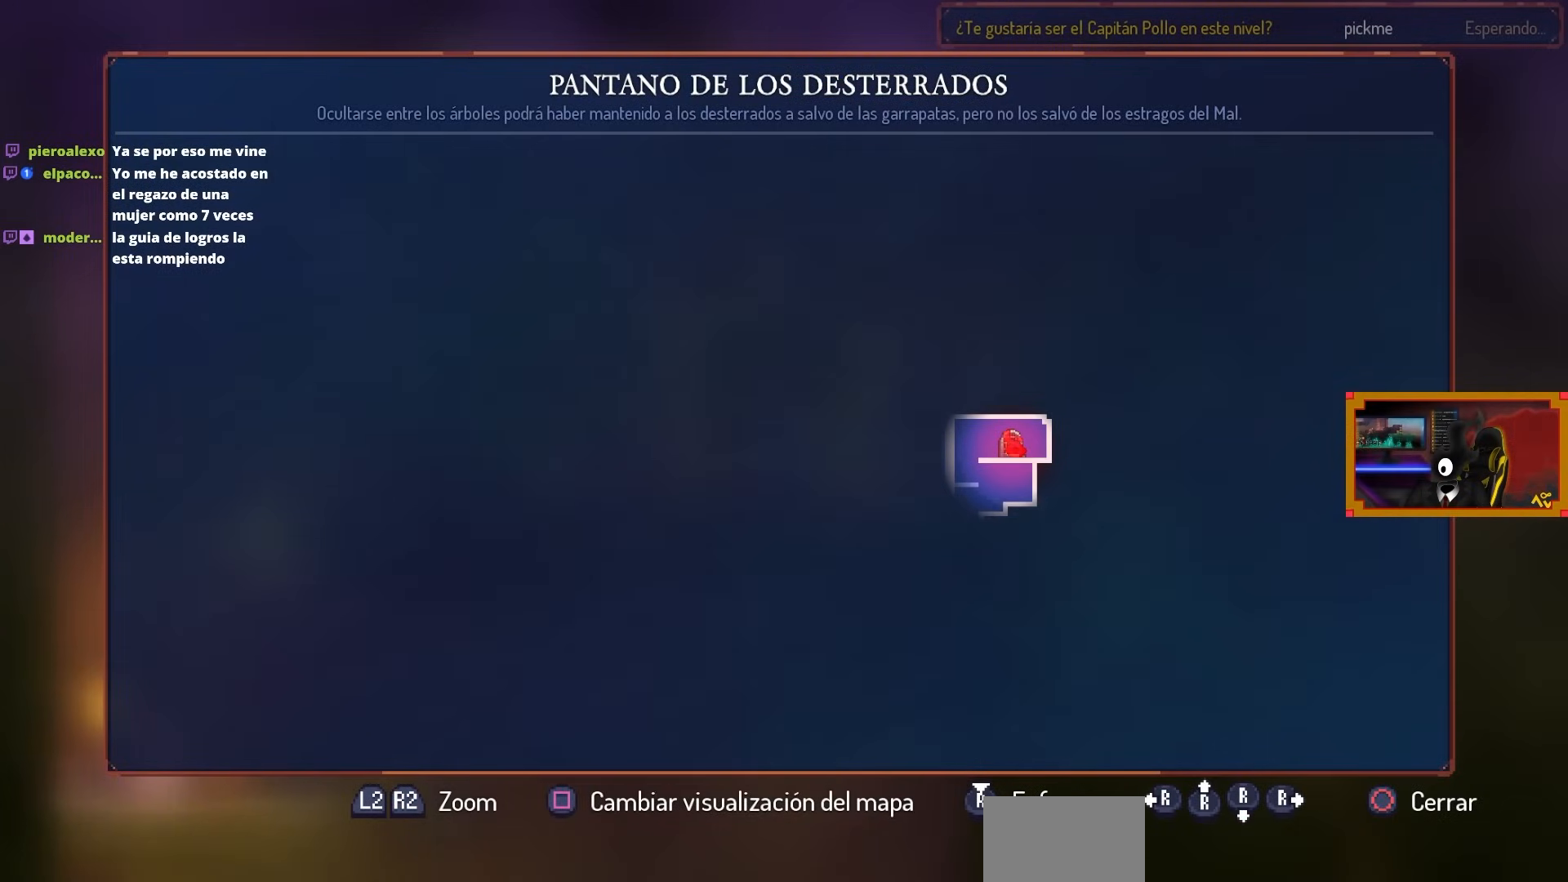
{"buttons": [], "left_stick": "center", "right_stick": "center", "events": []}
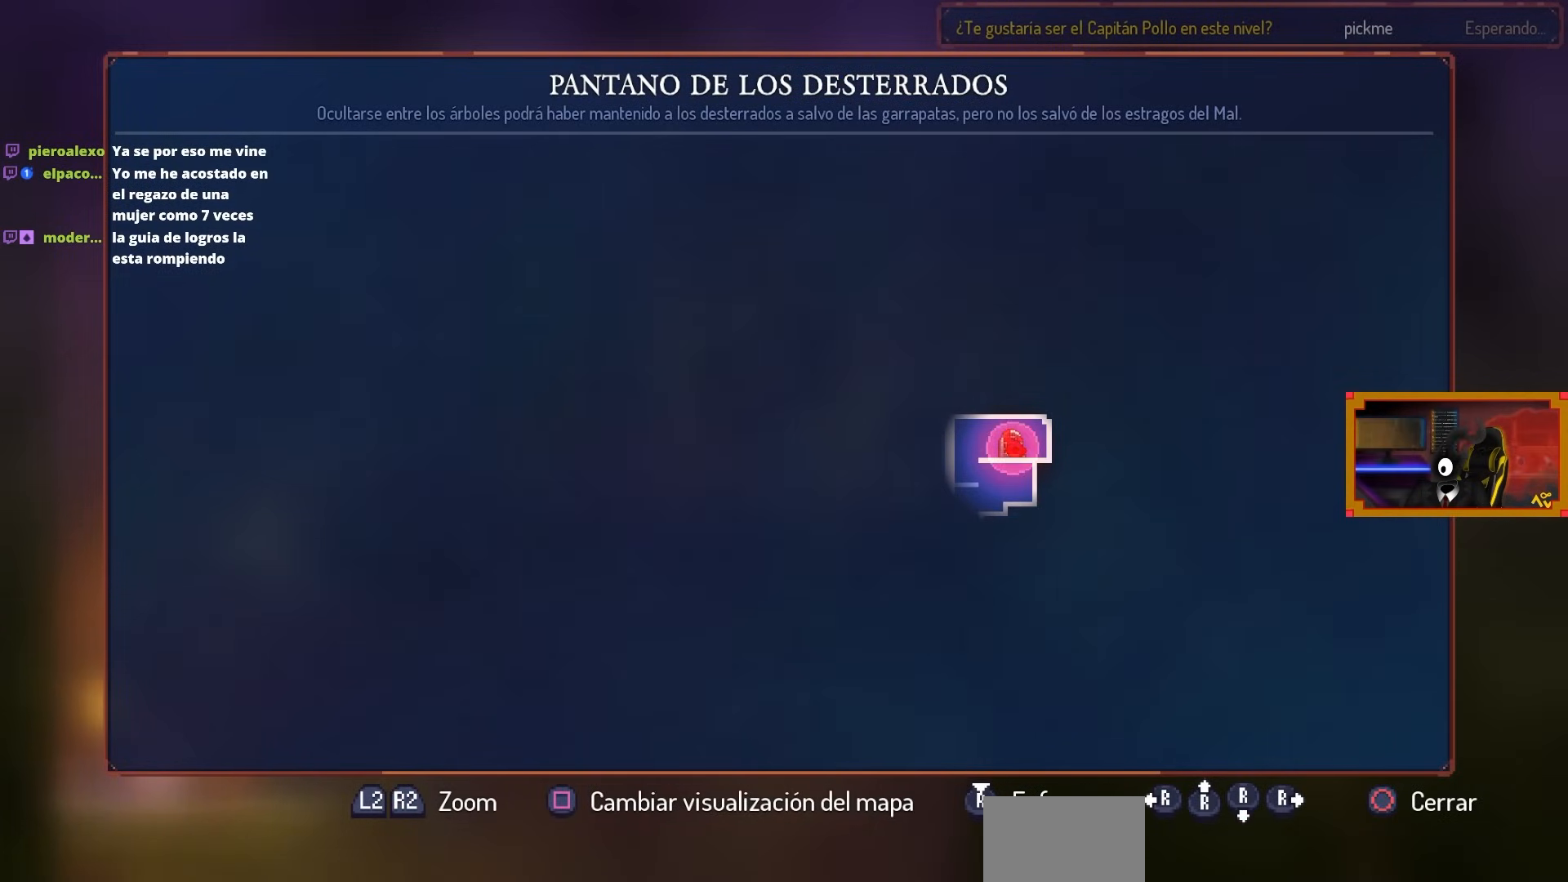
{"buttons": [], "left_stick": "center", "right_stick": "center", "events": []}
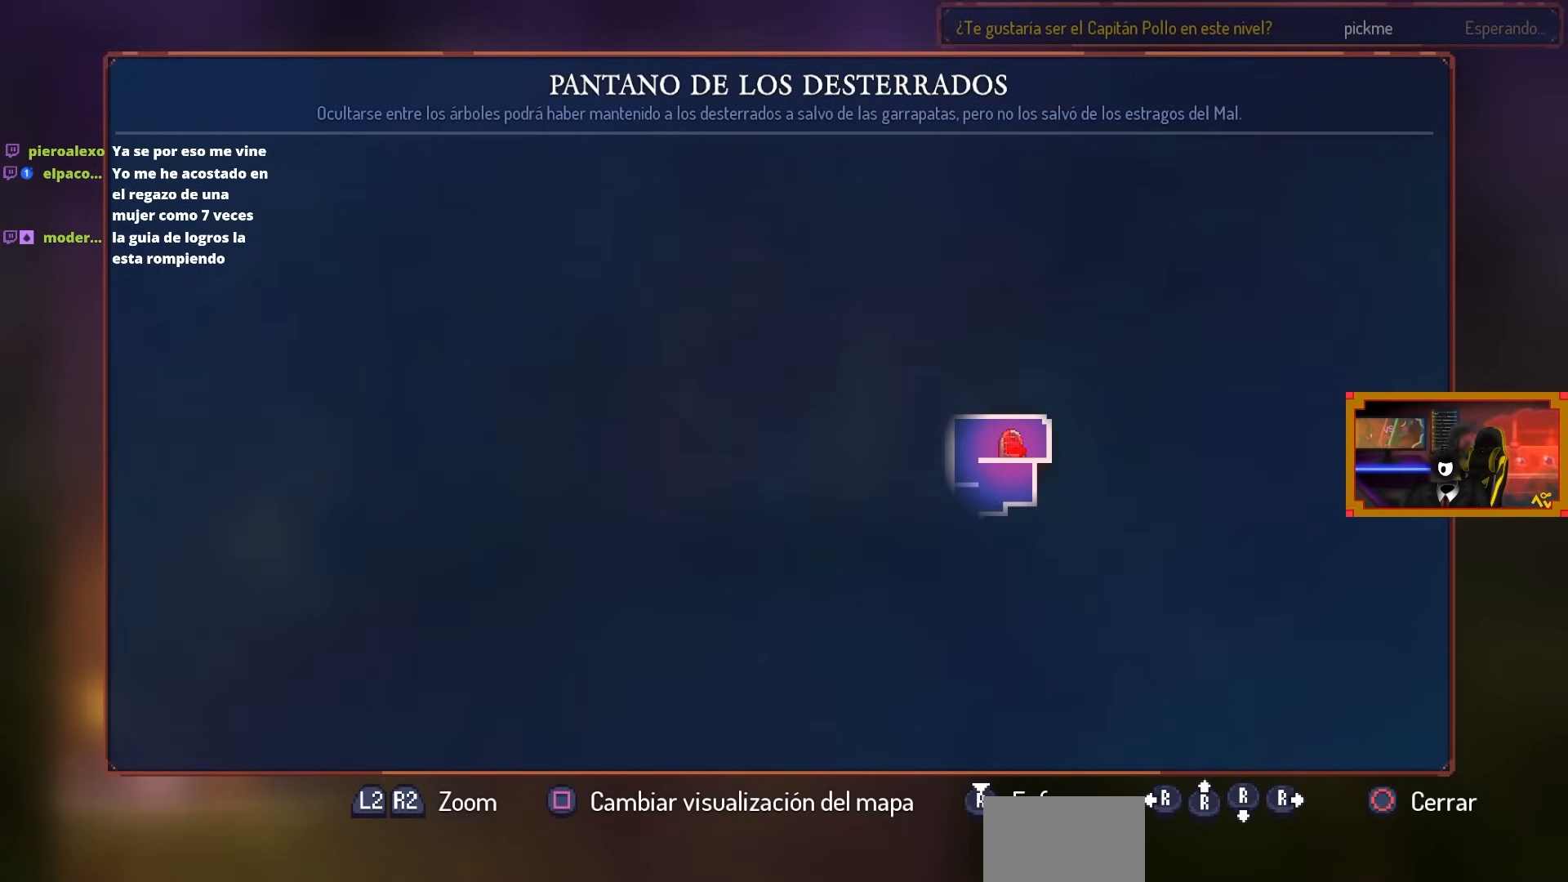
{"buttons": [], "left_stick": "center", "right_stick": "center", "events": []}
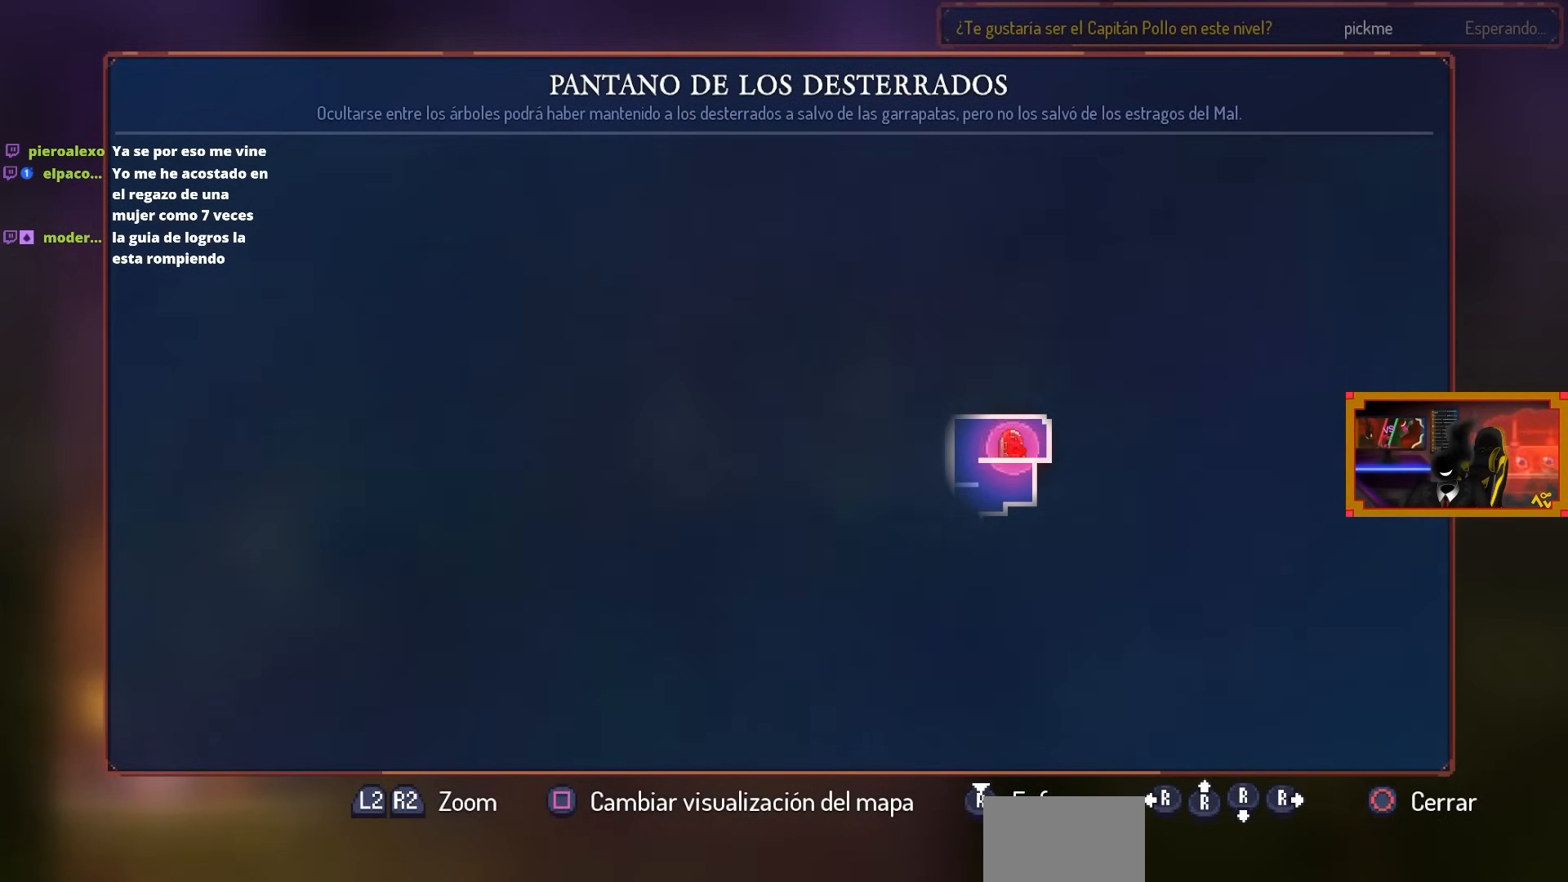
{"buttons": [], "left_stick": "center", "right_stick": "center", "events": []}
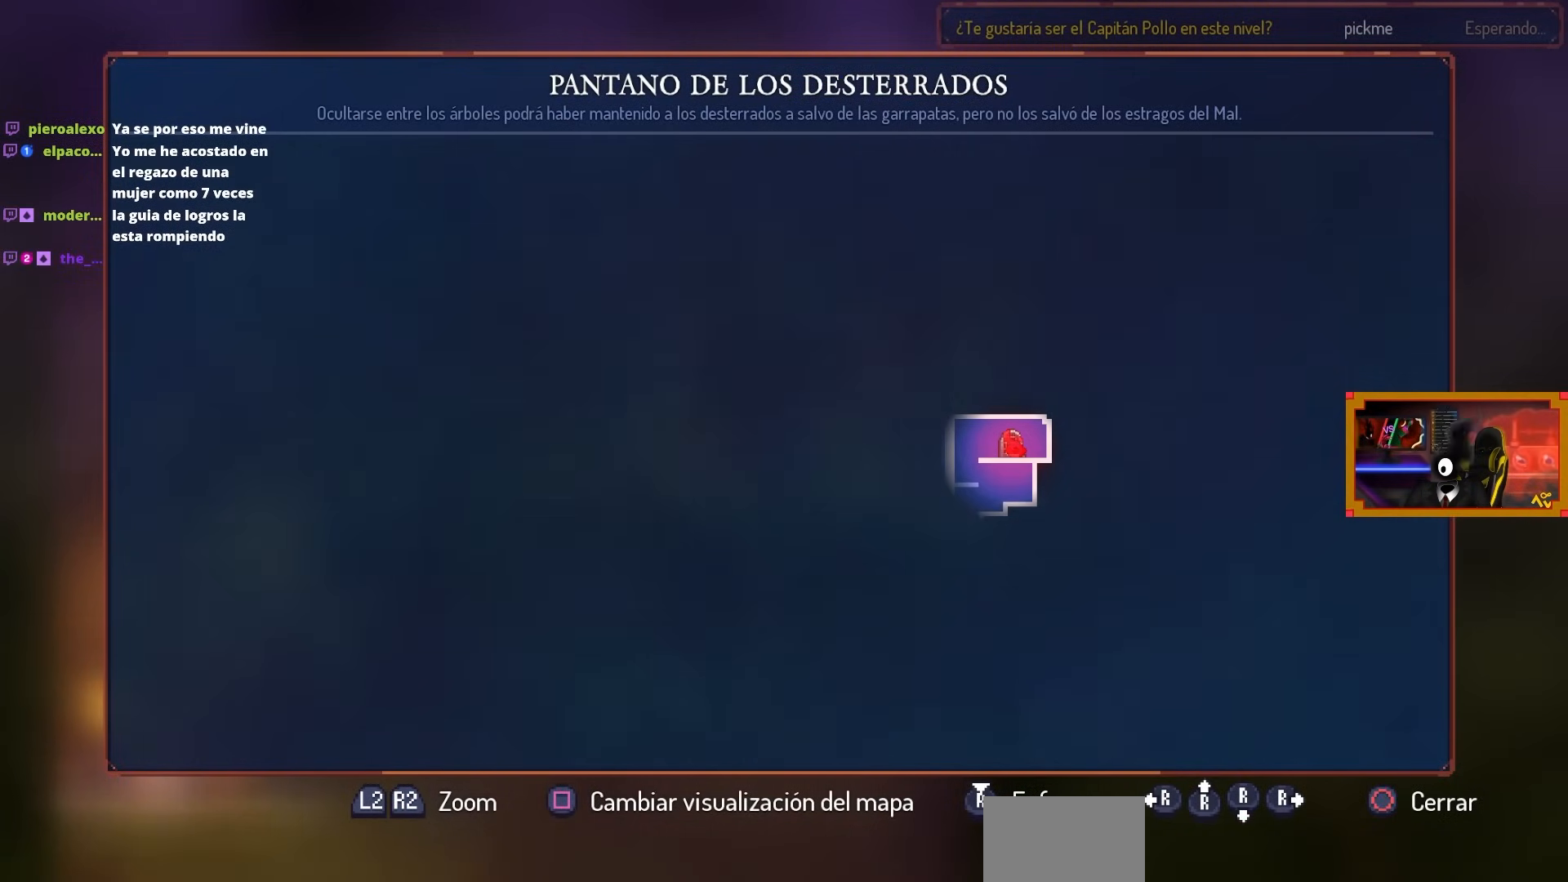
{"buttons": [], "left_stick": "center", "right_stick": "center", "events": []}
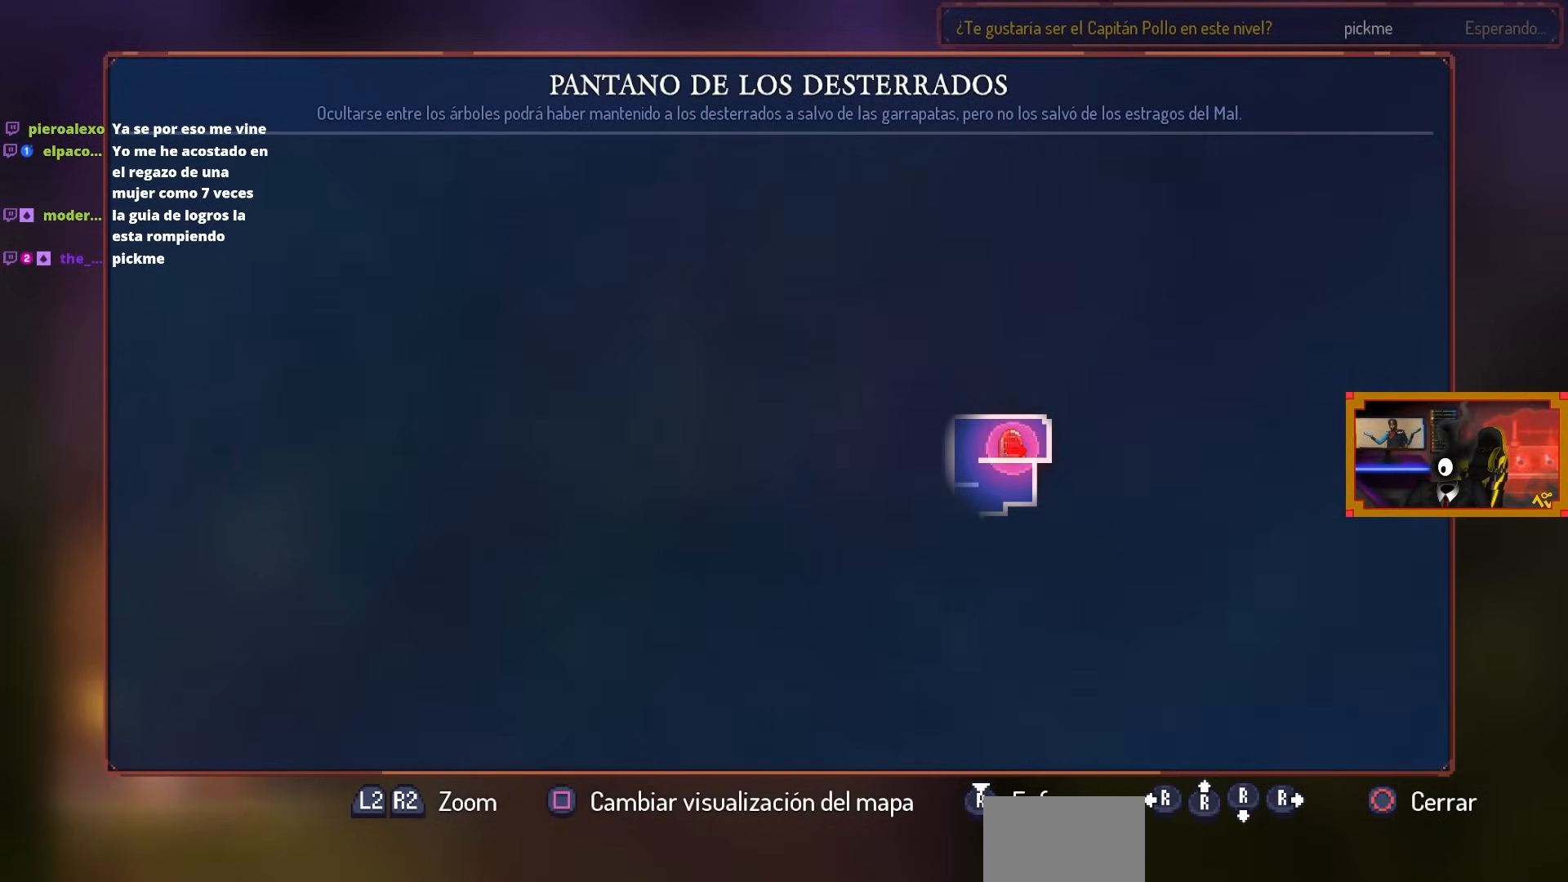
{"buttons": [], "left_stick": "center", "right_stick": "center", "events": []}
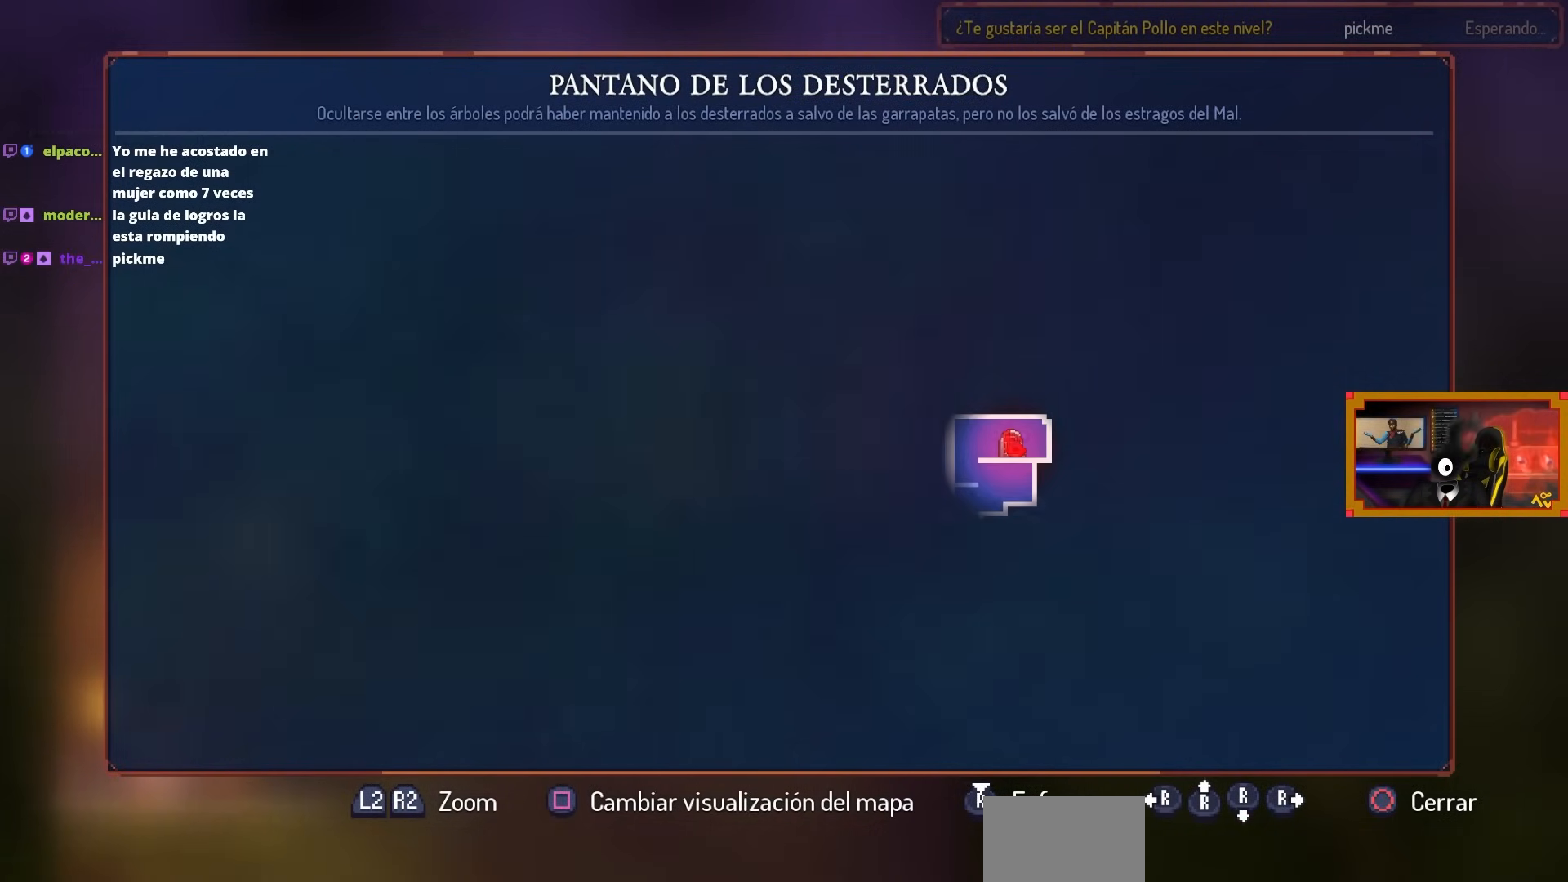
{"buttons": [], "left_stick": "center", "right_stick": "center", "events": [[67, "right_stick", "down"], [250, "right_stick", "center"]]}
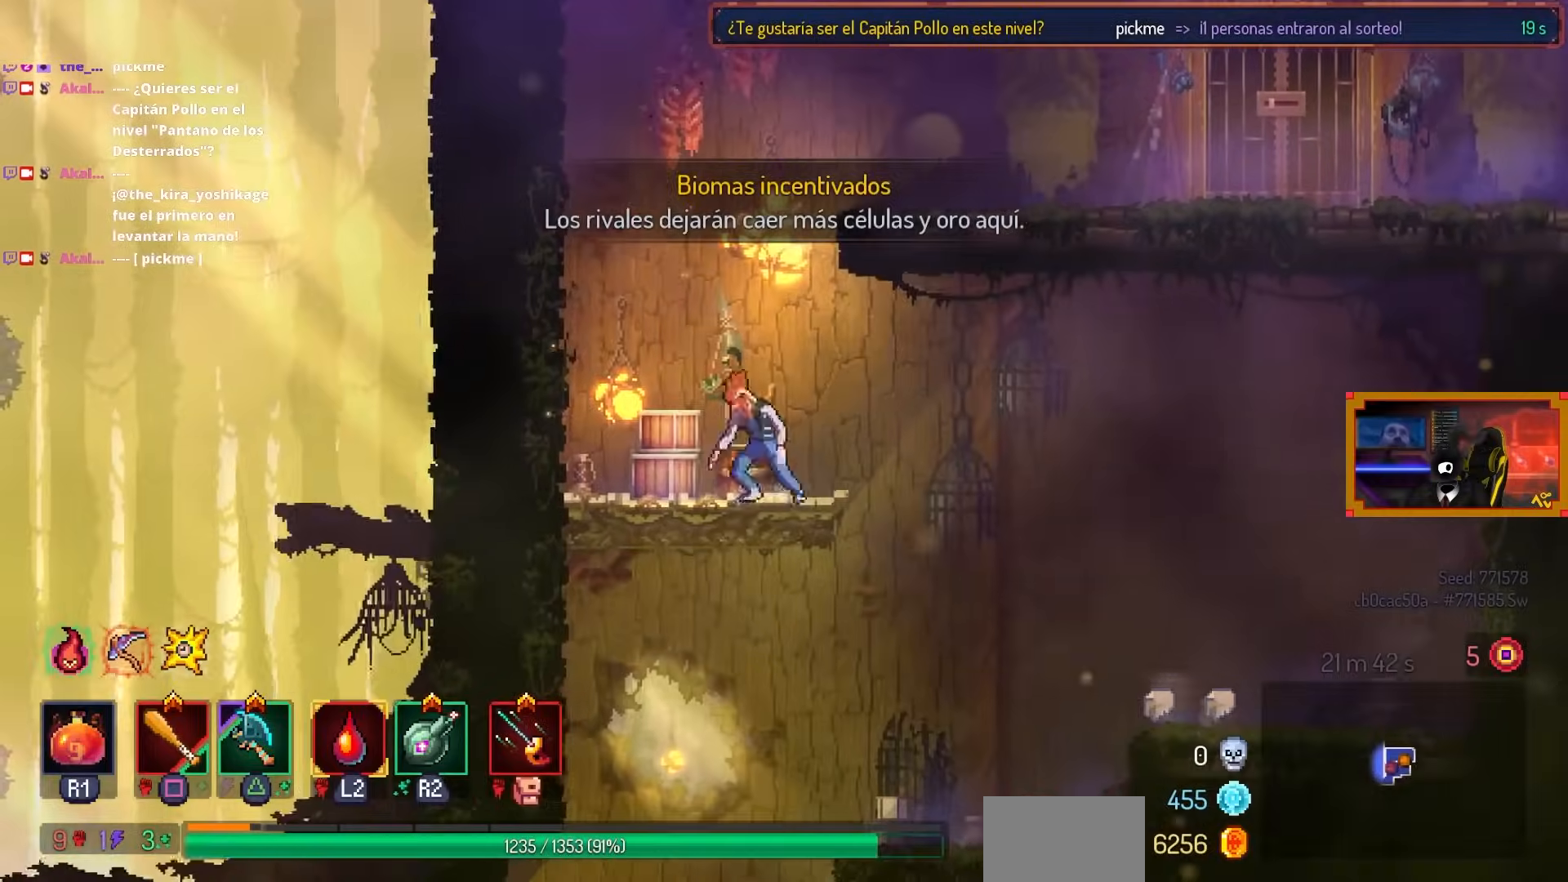
{"buttons": [], "left_stick": "center", "right_stick": "center", "events": [[117, "L3", "down"], [317, "L3", "up"]]}
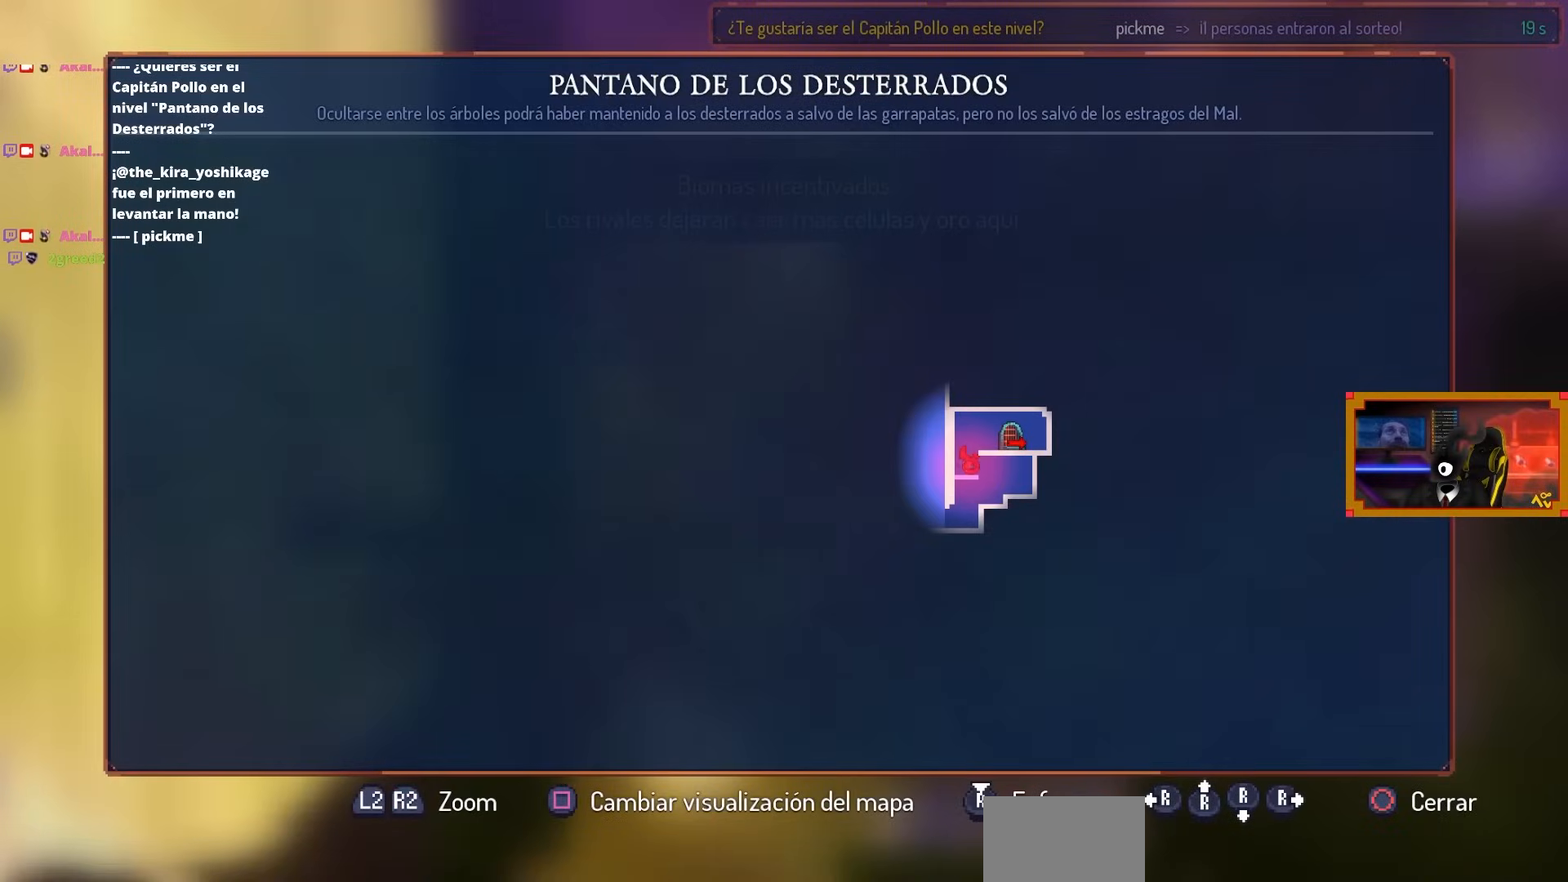
{"buttons": [], "left_stick": "center", "right_stick": "center", "events": []}
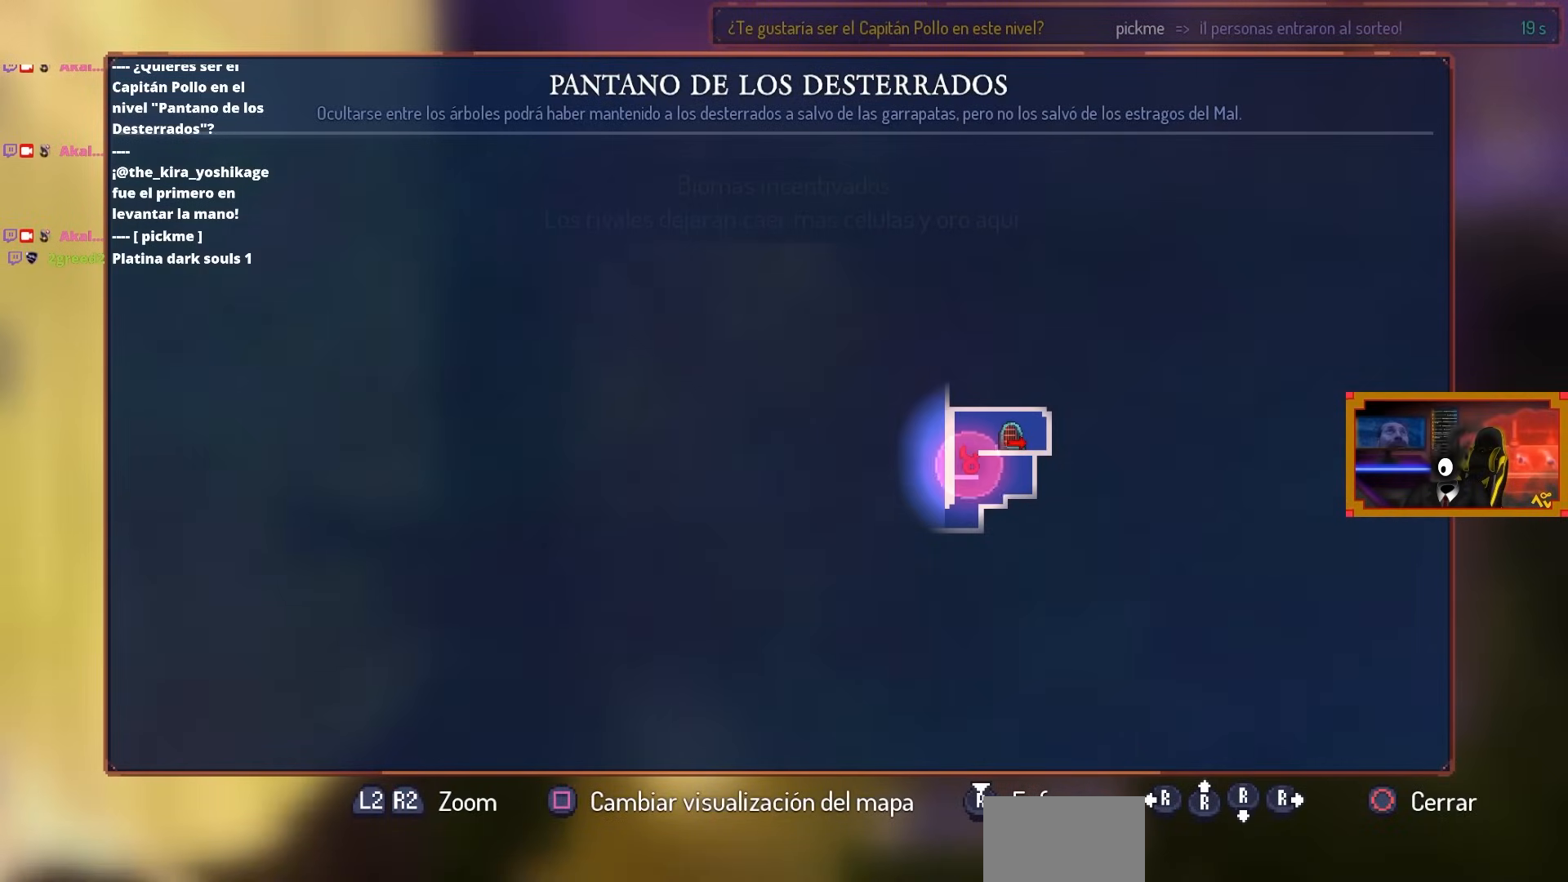
{"buttons": [], "left_stick": "center", "right_stick": "center", "events": []}
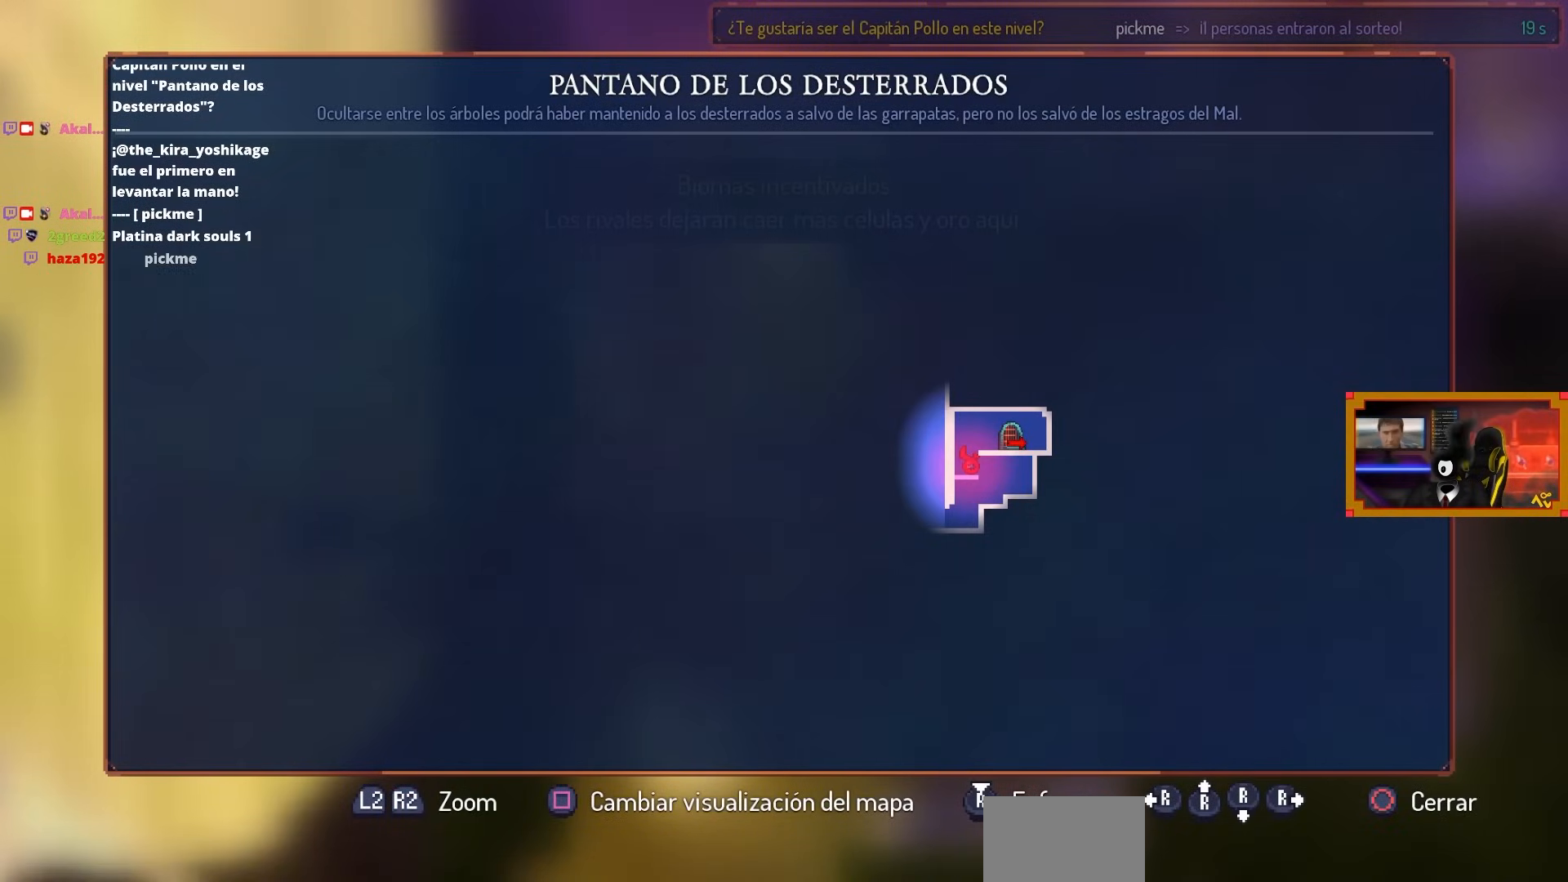
{"buttons": [], "left_stick": "center", "right_stick": "center", "events": []}
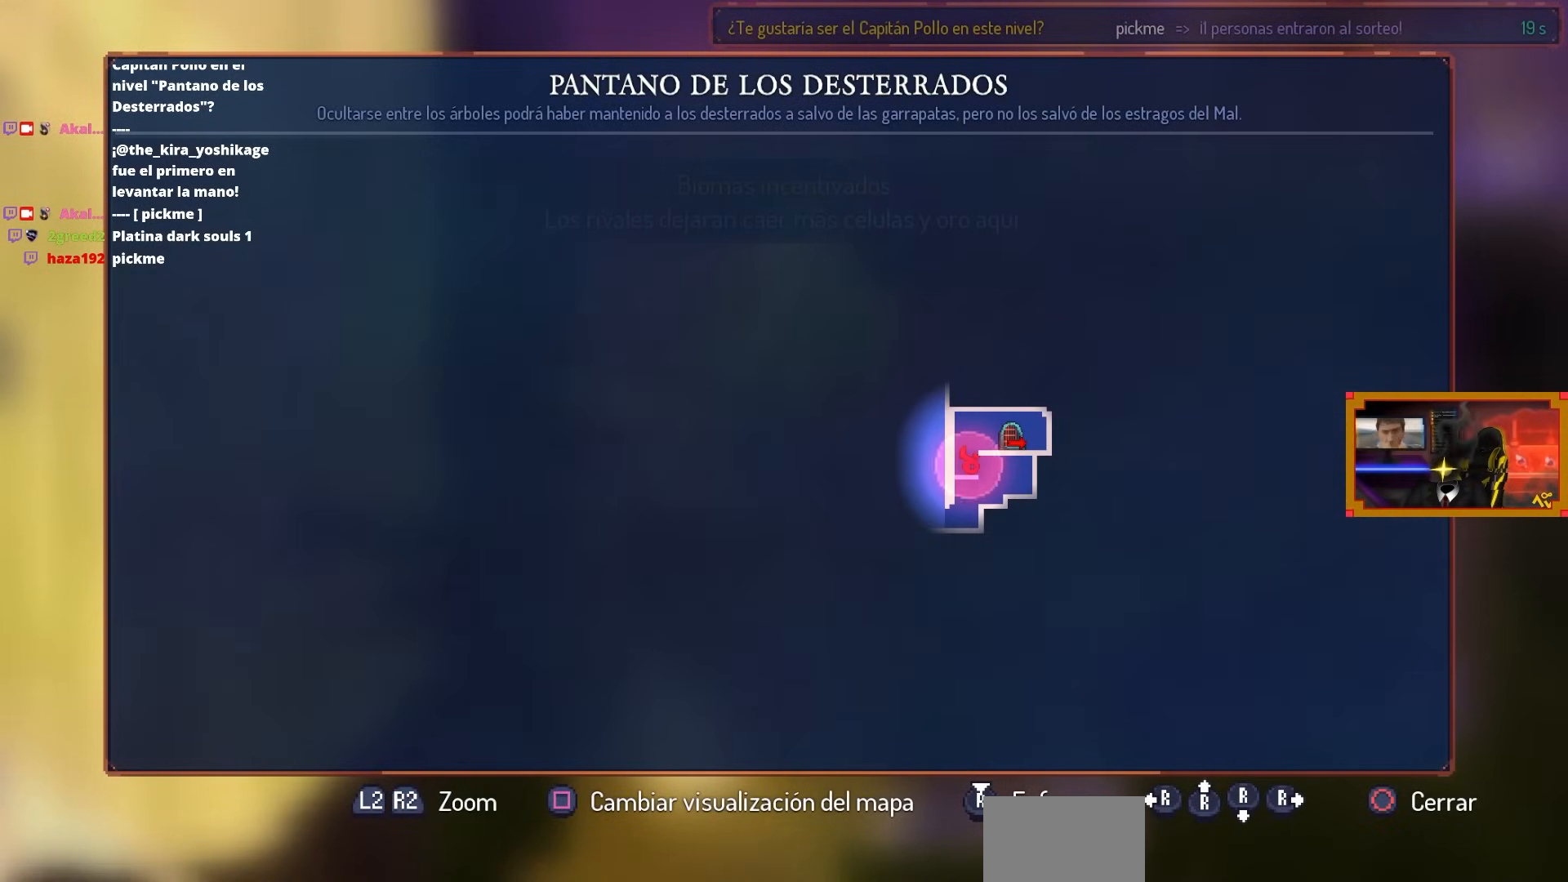
{"buttons": [], "left_stick": "center", "right_stick": "center", "events": []}
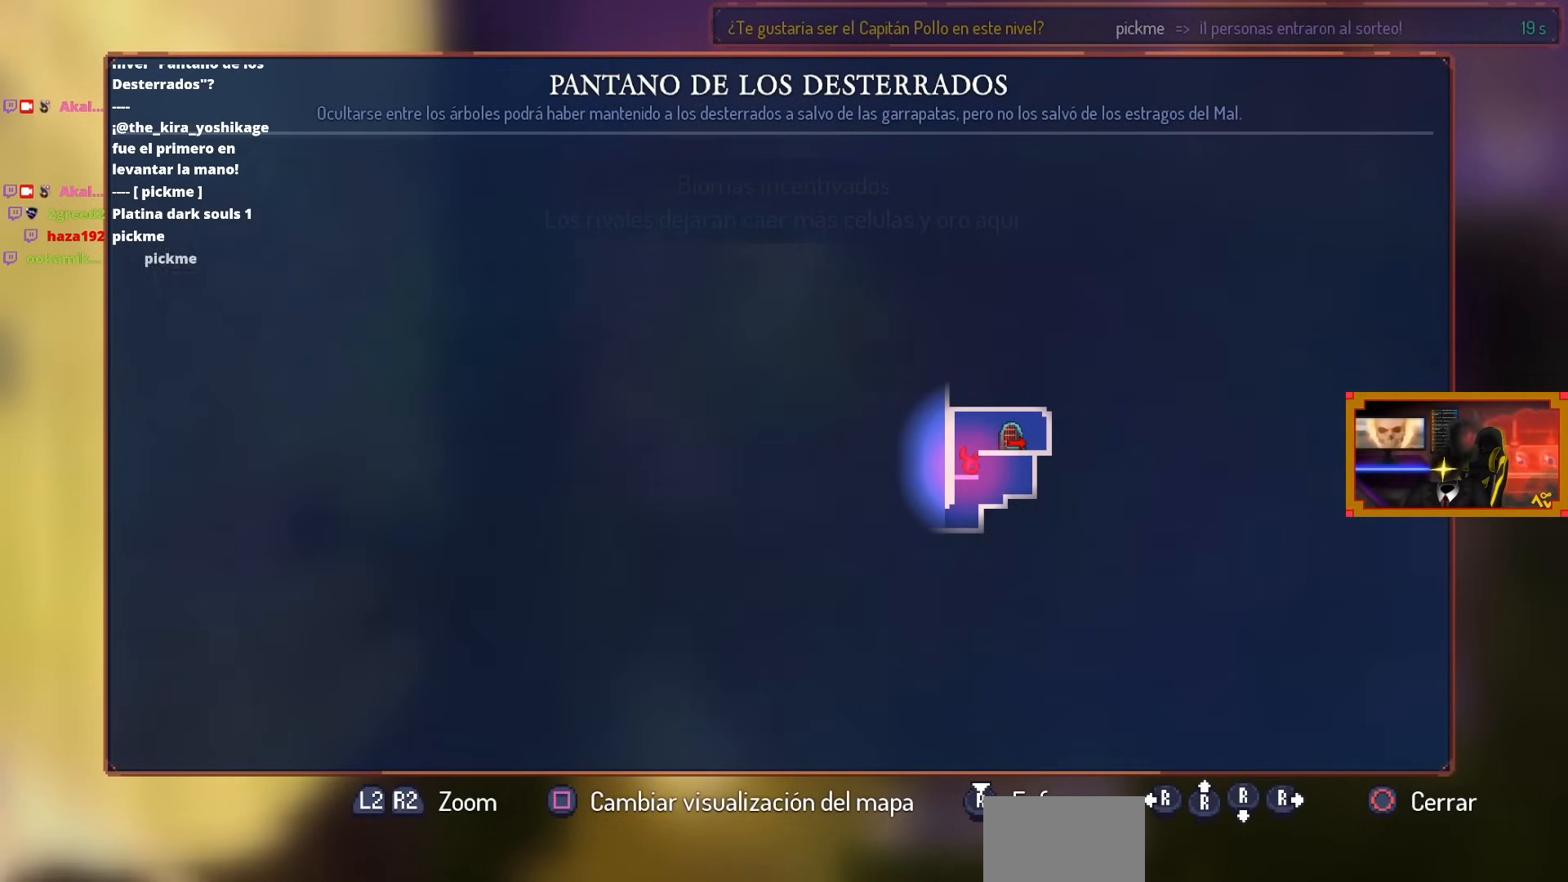
{"buttons": [], "left_stick": "center", "right_stick": "center", "events": []}
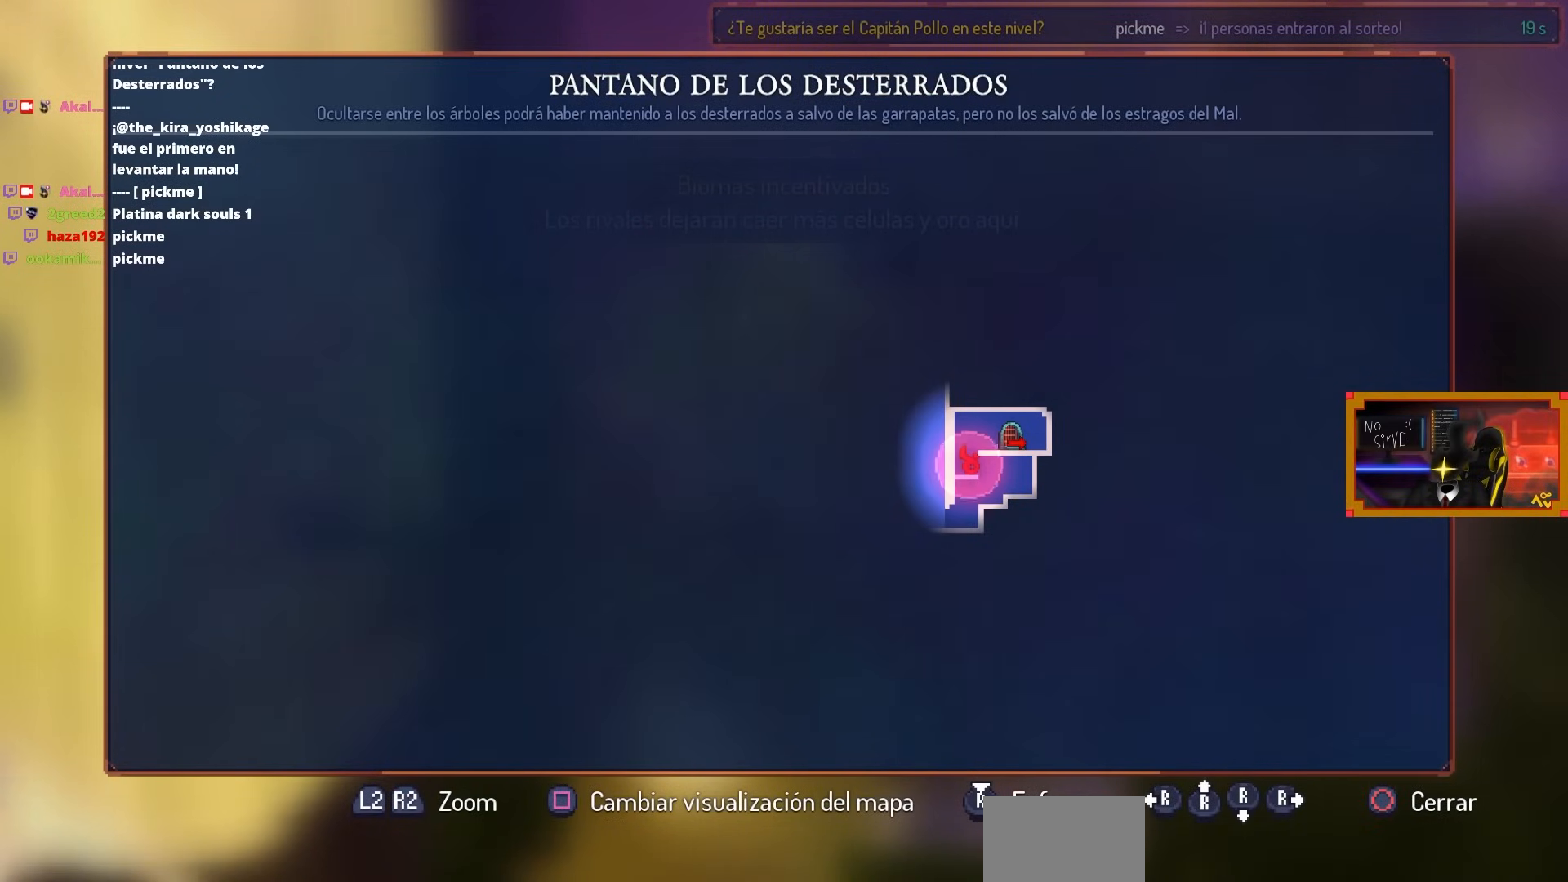
{"buttons": [], "left_stick": "center", "right_stick": "center", "events": []}
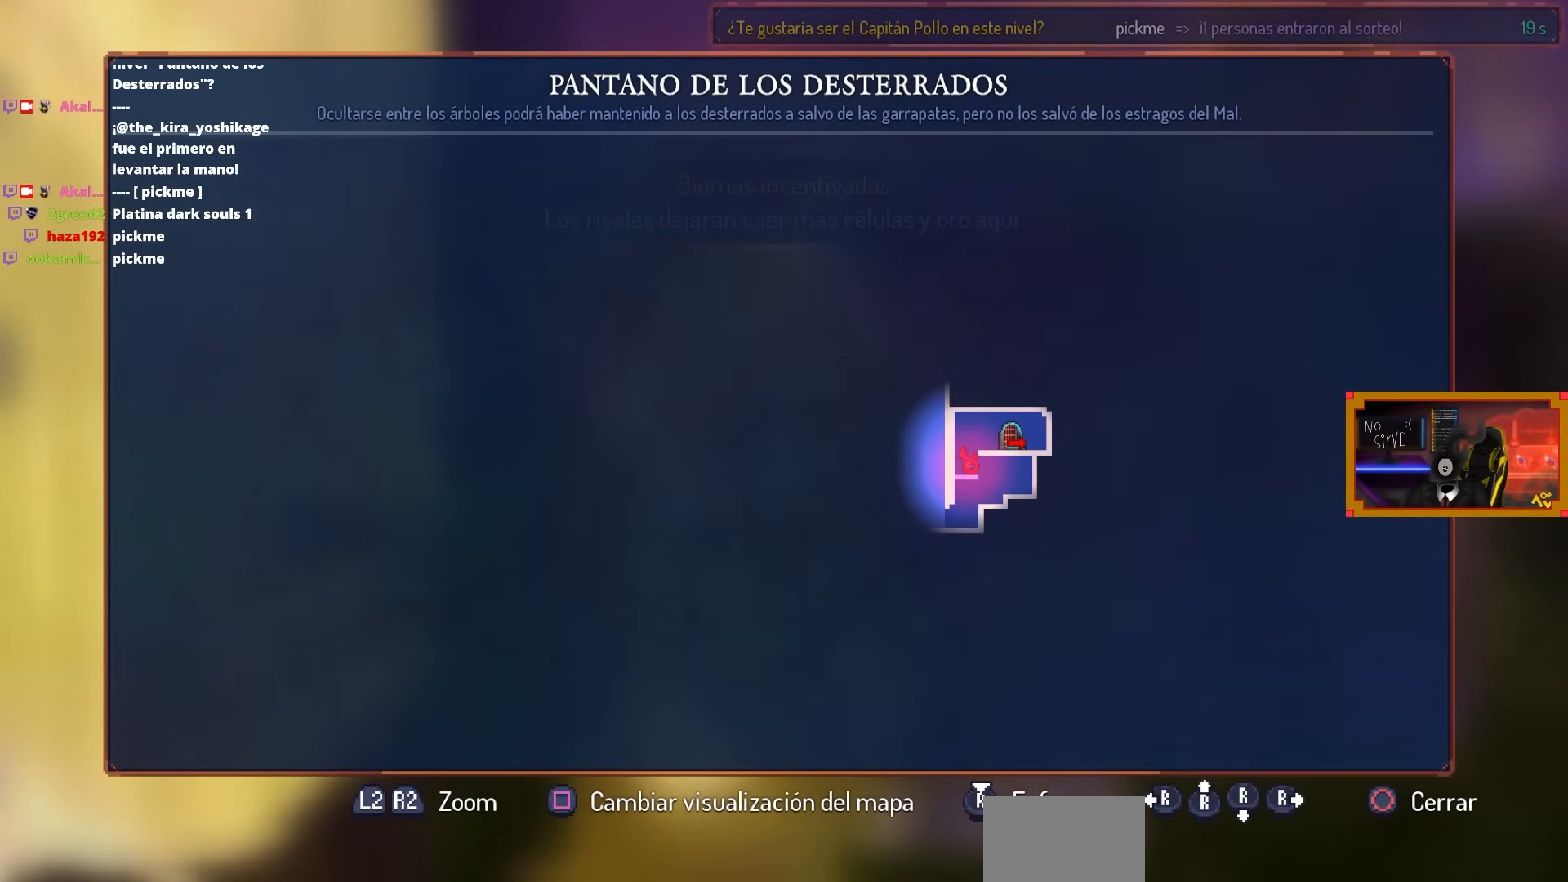
{"buttons": [], "left_stick": "center", "right_stick": "center", "events": []}
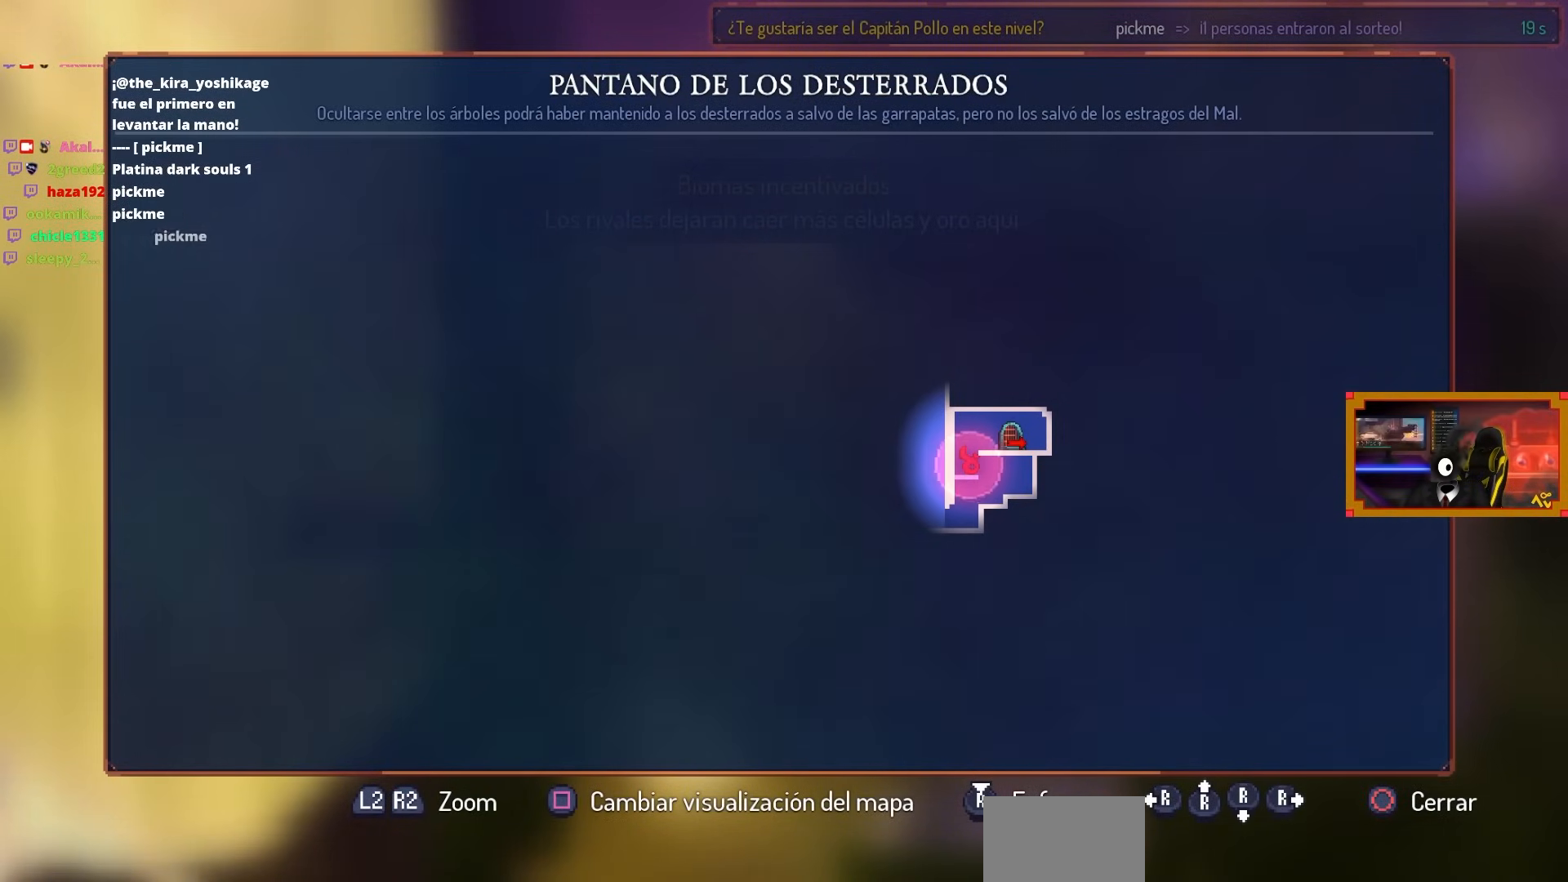
{"buttons": [], "left_stick": "center", "right_stick": "center", "events": []}
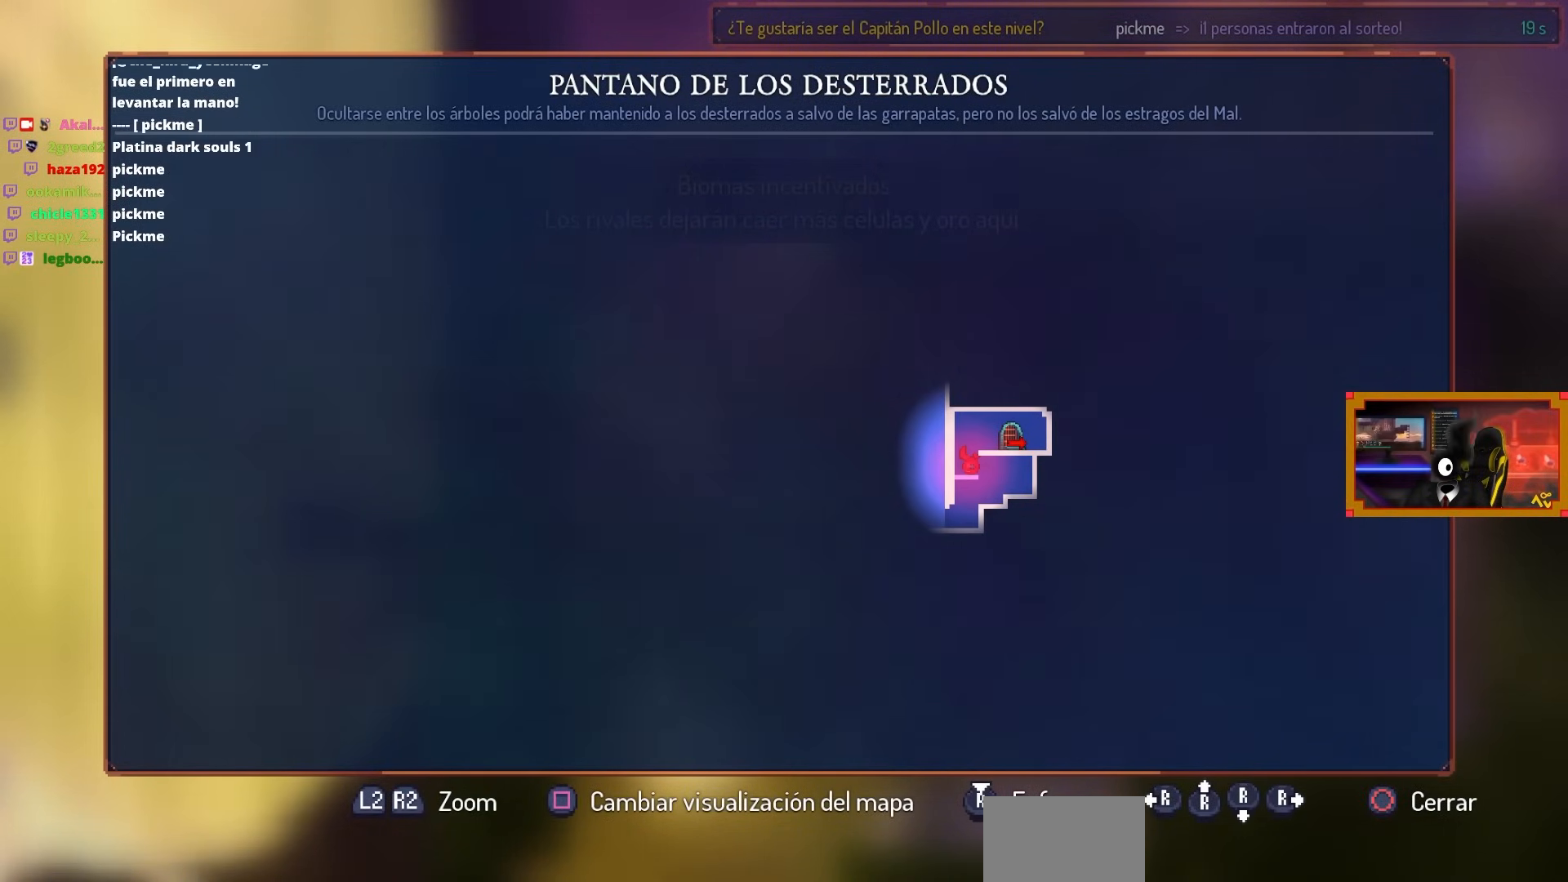
{"buttons": [], "left_stick": "center", "right_stick": "center", "events": []}
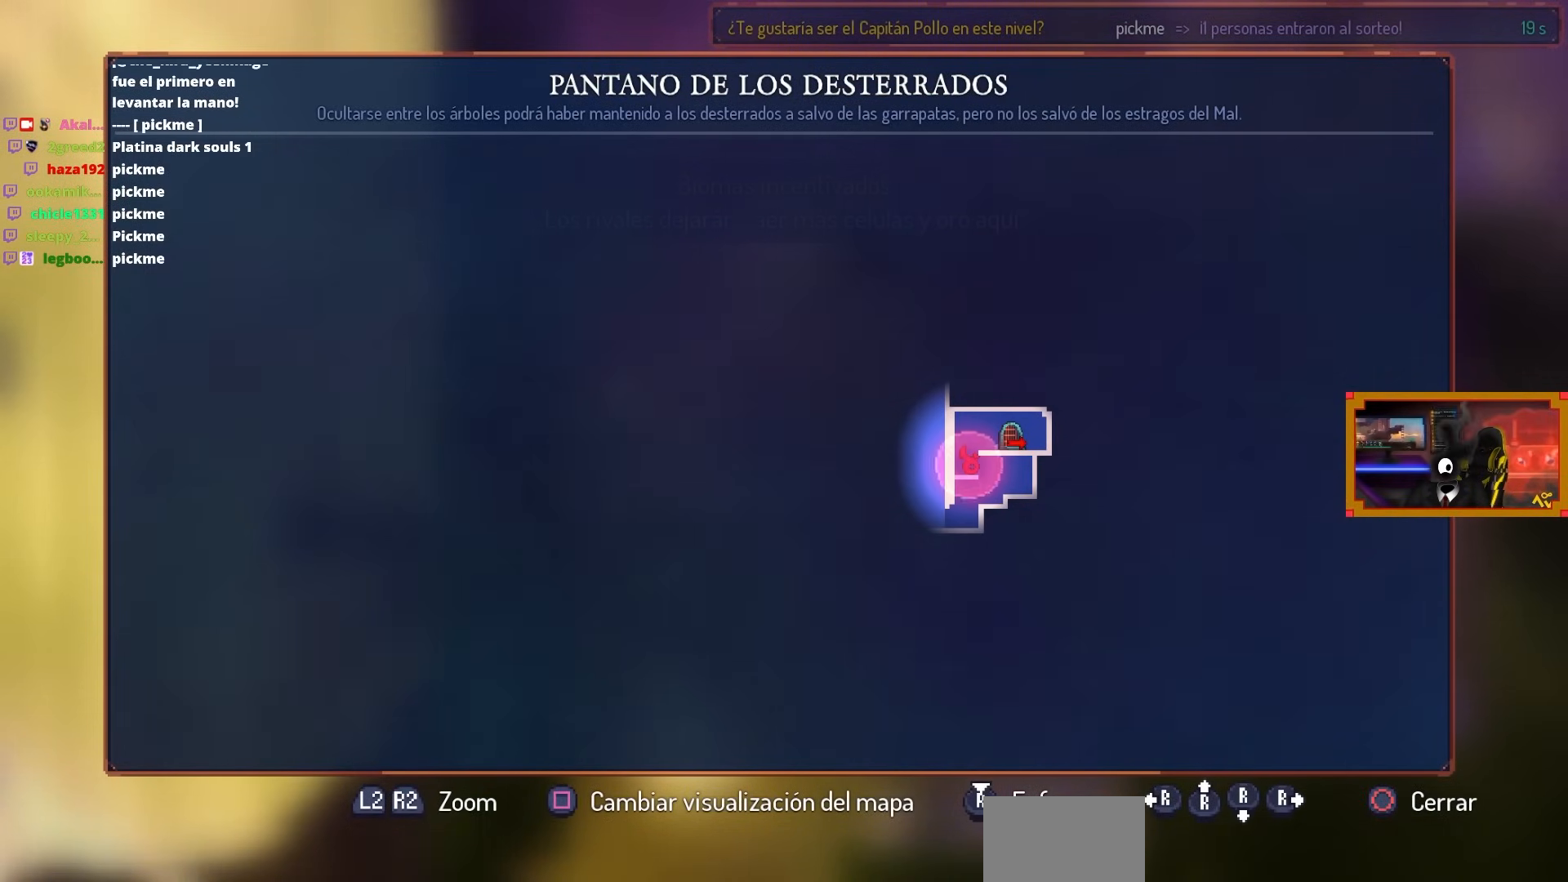
{"buttons": [], "left_stick": "center", "right_stick": "center", "events": []}
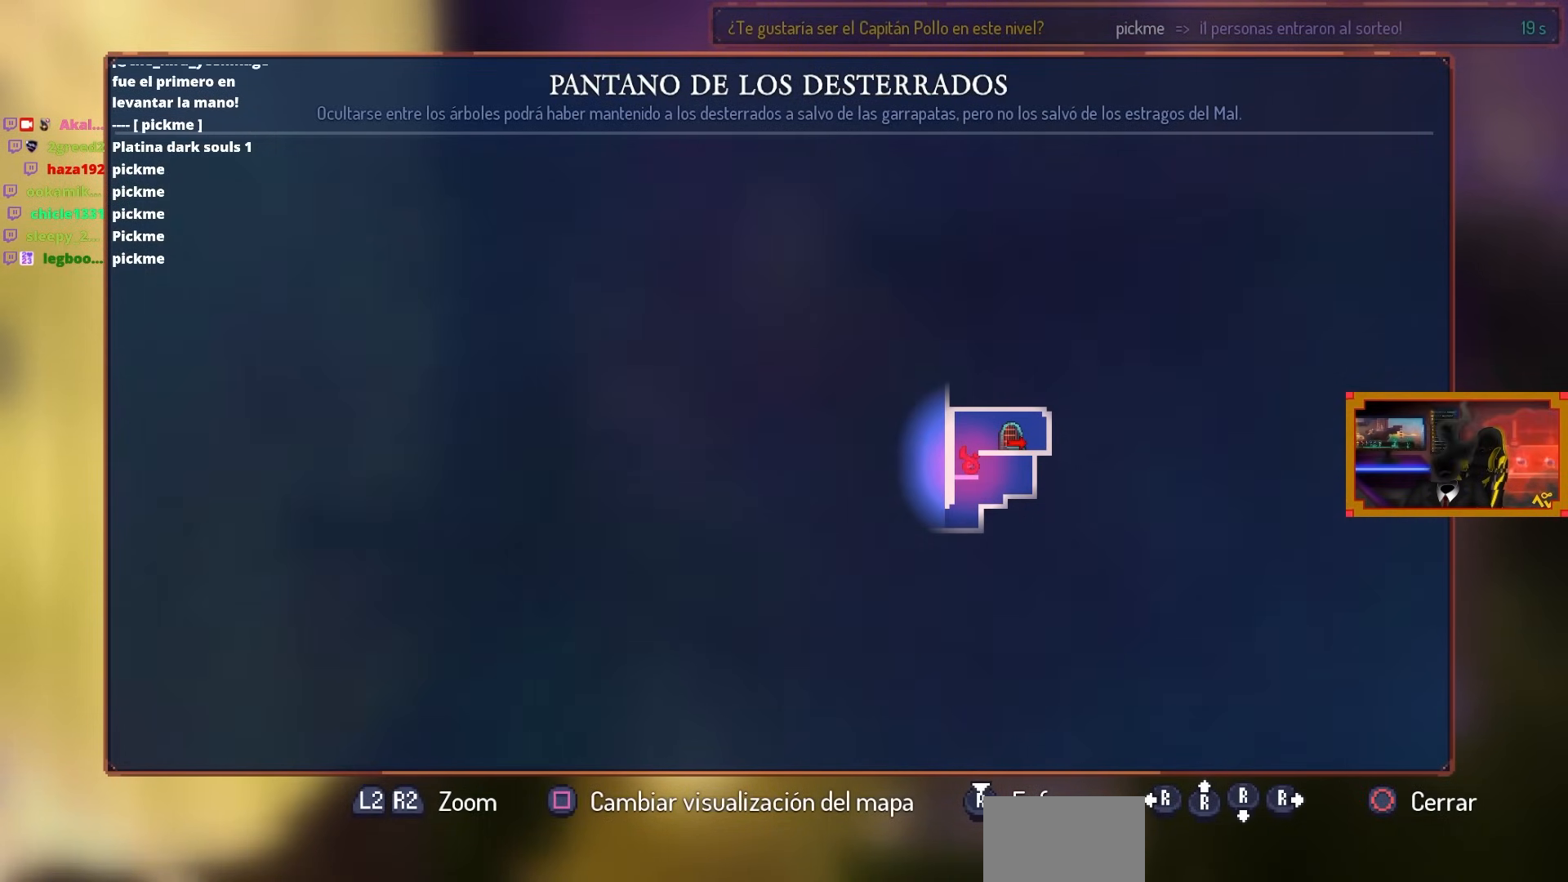
{"buttons": ["CIRCLE"], "left_stick": "center", "right_stick": "center", "events": [[467, "CIRCLE", "down"]]}
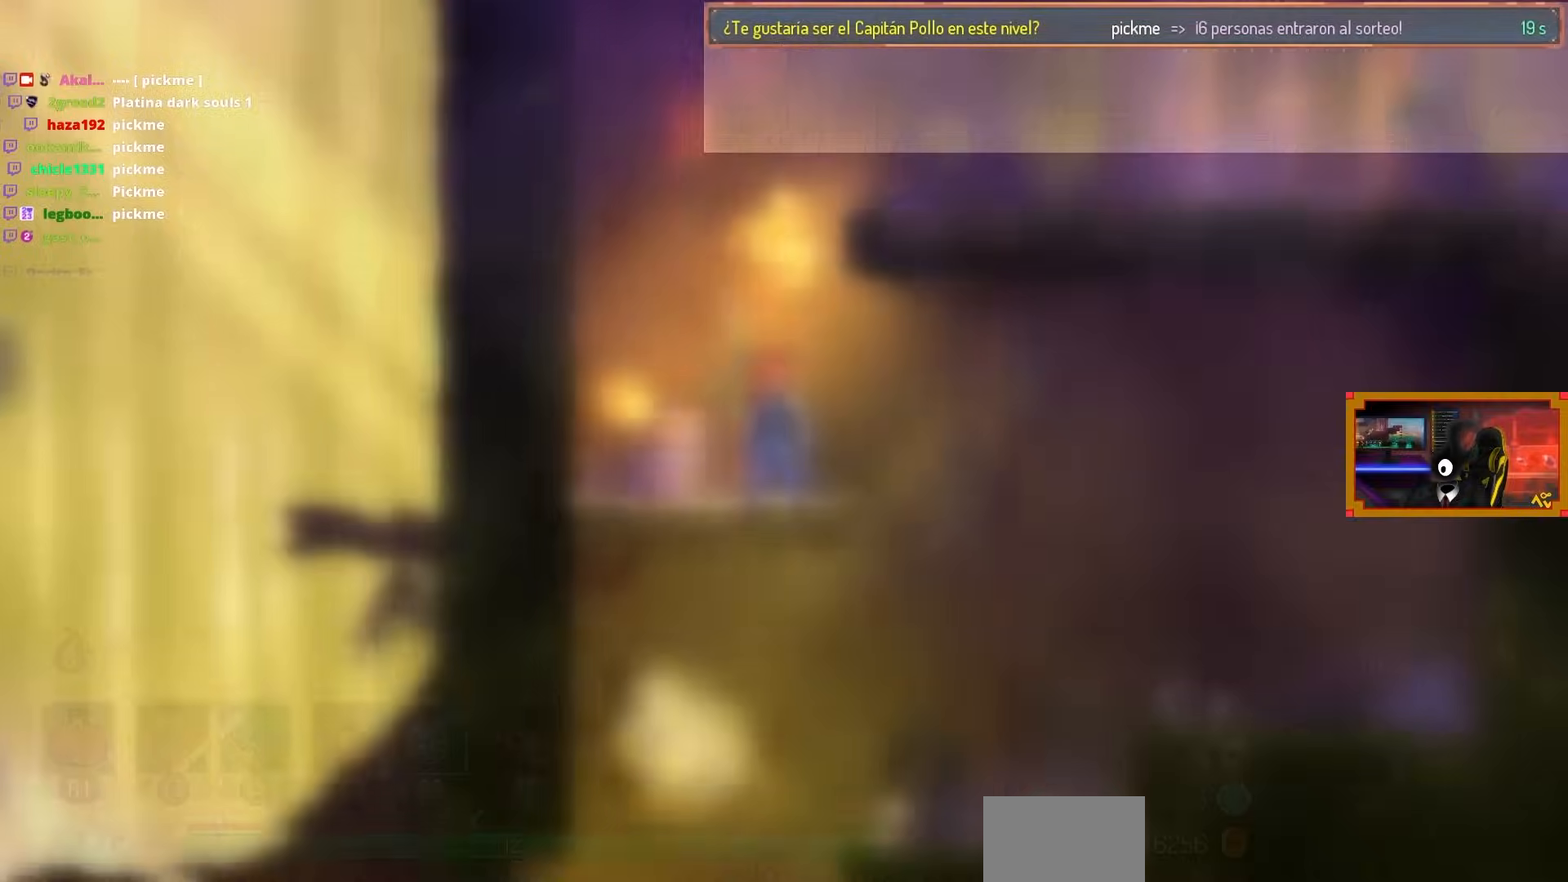
{"buttons": ["DPAD_RIGHT"], "left_stick": "center", "right_stick": "center", "events": [[83, "CIRCLE", "up"], [167, "CROSS", "down"], [250, "CROSS", "up"], [333, "CROSS", "down"], [417, "DPAD_RIGHT", "down"], [483, "CROSS", "up"]]}
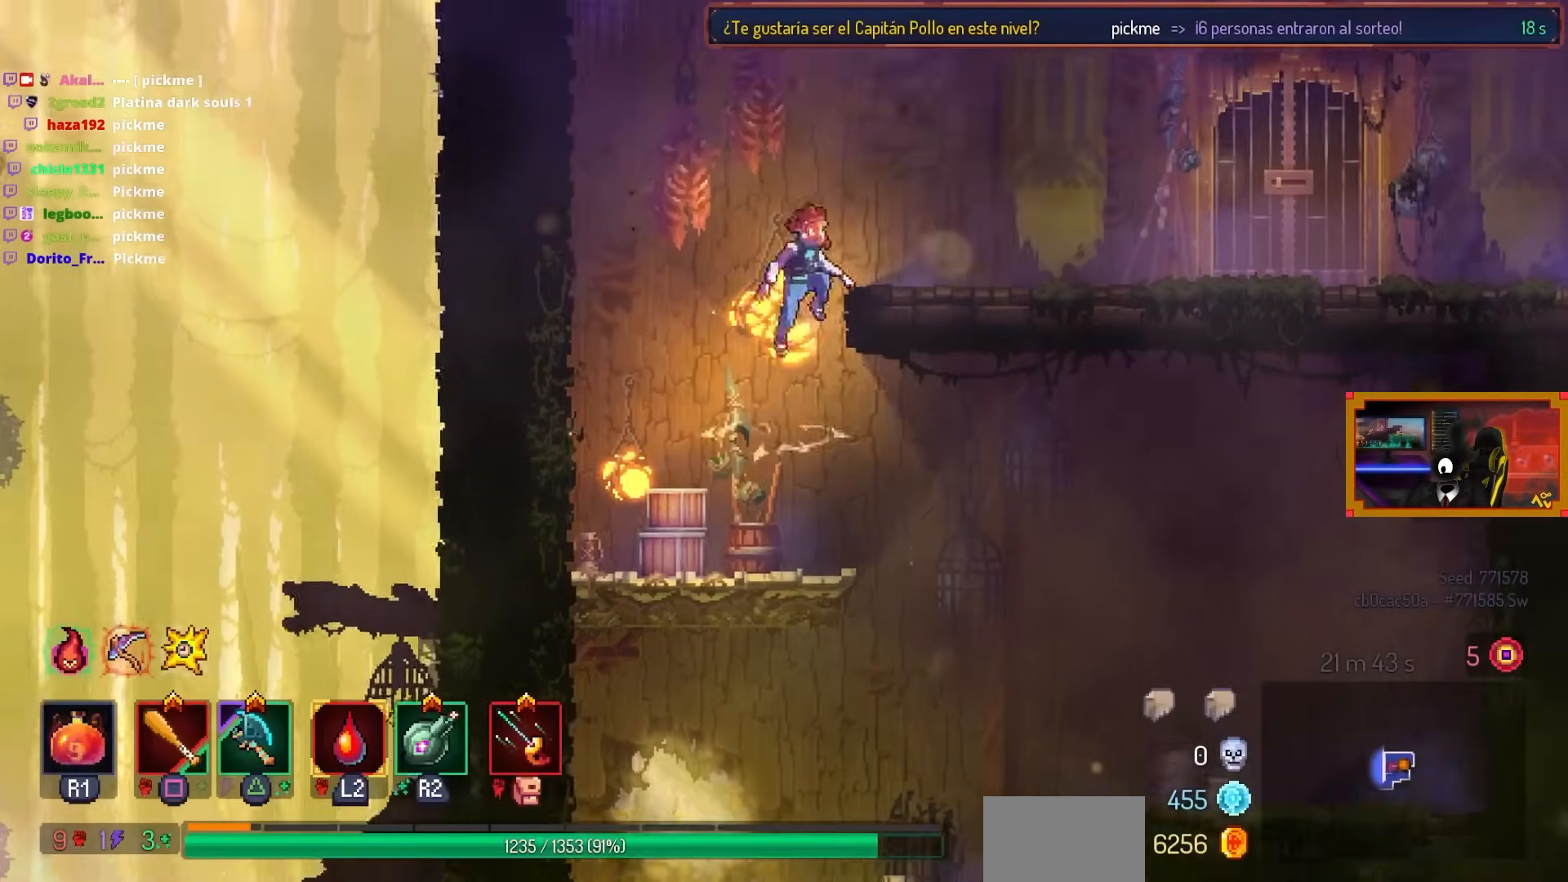
{"buttons": ["DPAD_LEFT"], "left_stick": "center", "right_stick": "center", "events": [[183, "DPAD_RIGHT", "up"], [467, "DPAD_LEFT", "down"]]}
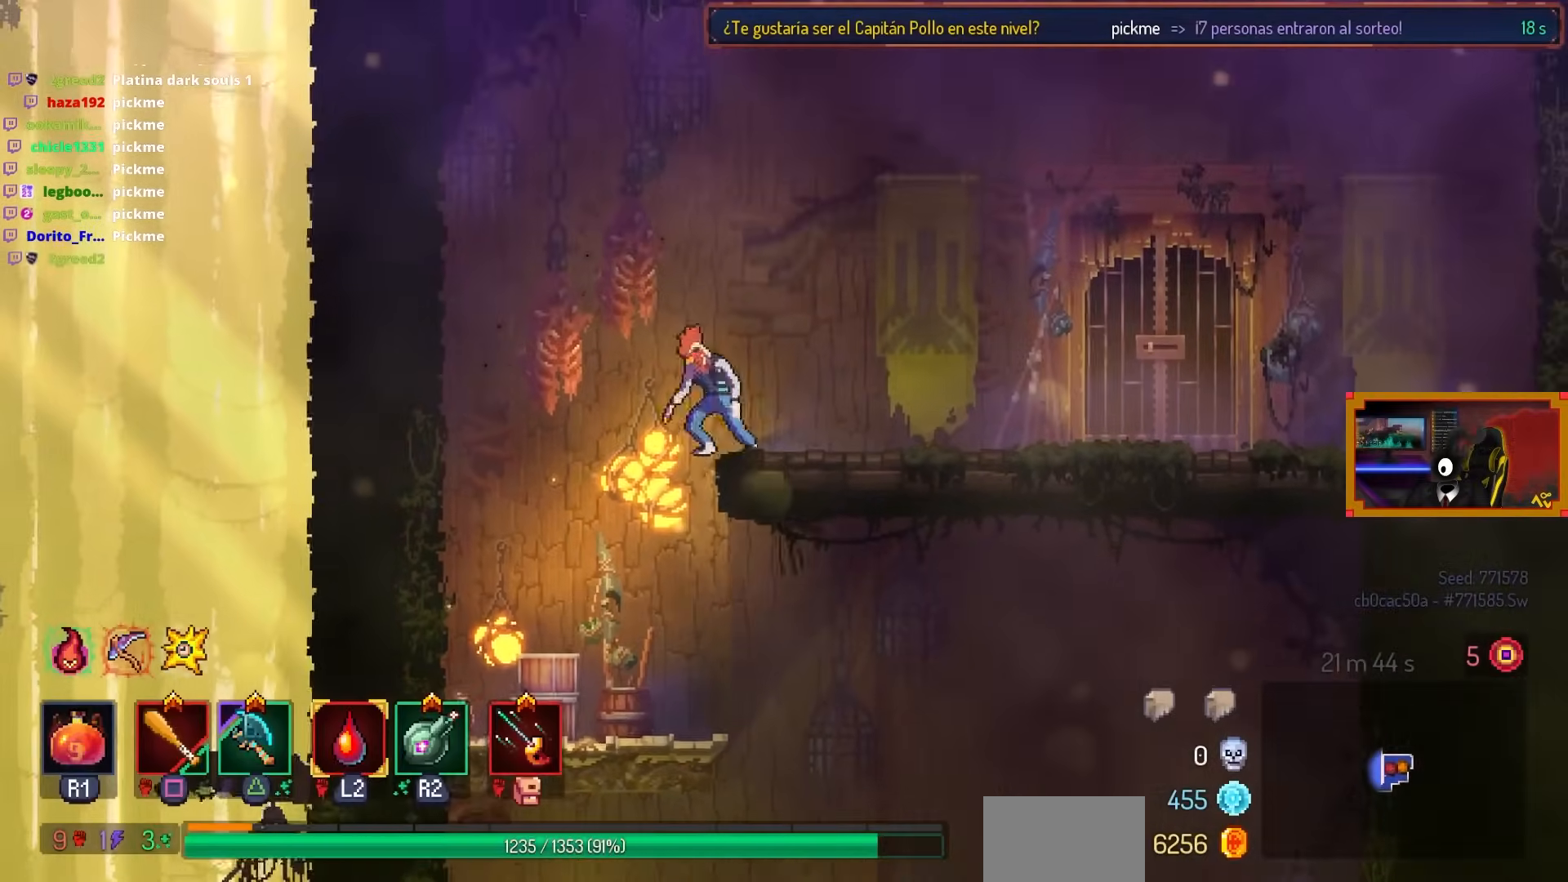
{"buttons": ["DPAD_LEFT"], "left_stick": "center", "right_stick": "center", "events": [[200, "DPAD_LEFT", "up"], [283, "DPAD_LEFT", "down"]]}
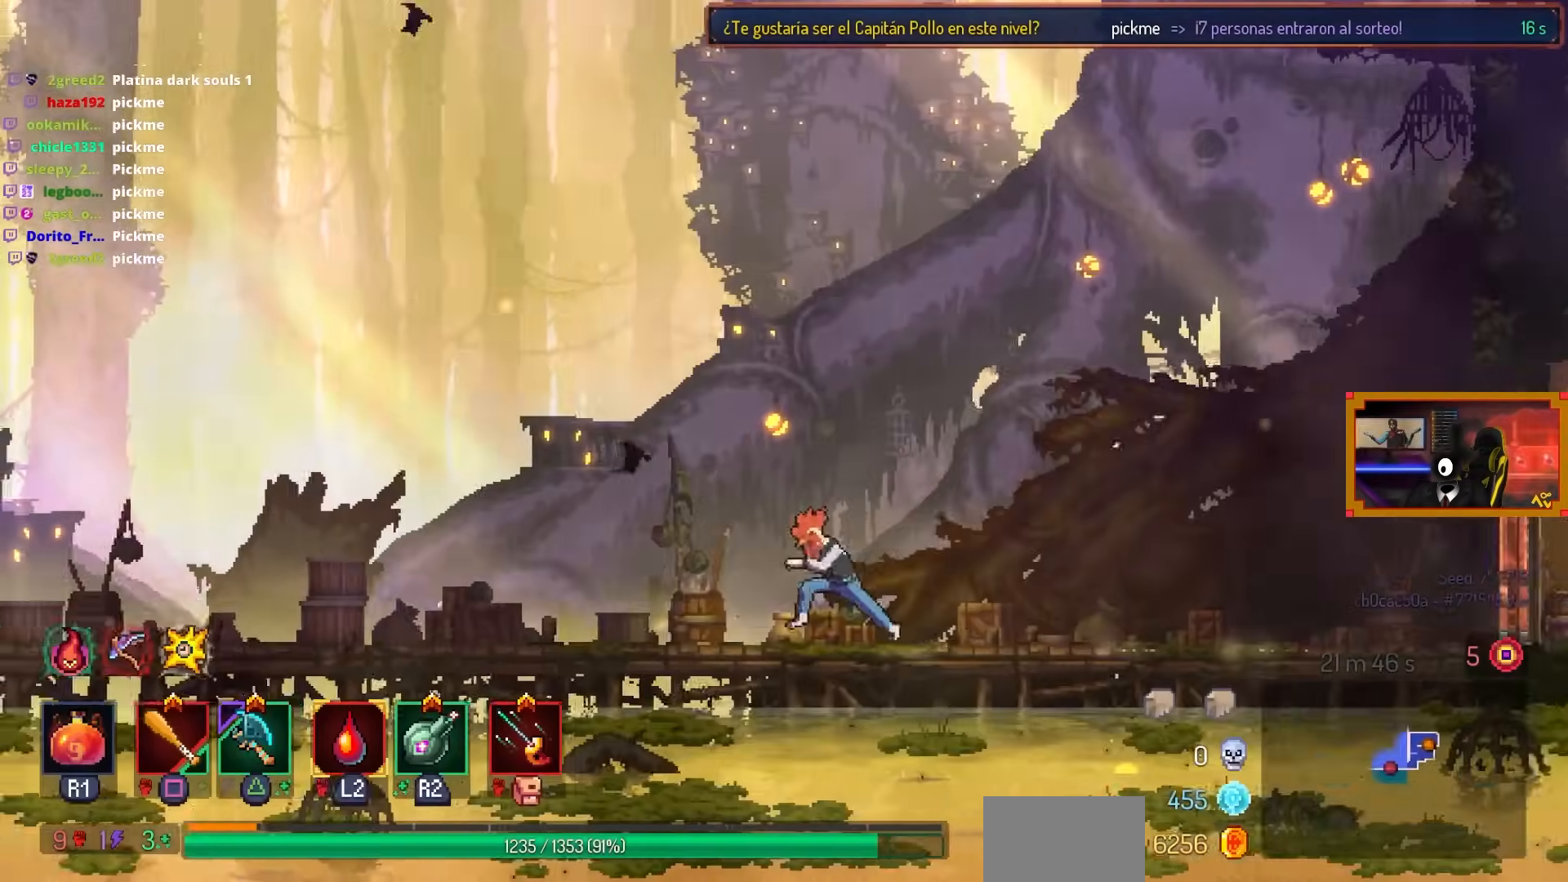
{"buttons": ["L3"], "left_stick": "center", "right_stick": "center", "events": [[200, "DPAD_LEFT", "up"], [350, "L3", "down"]]}
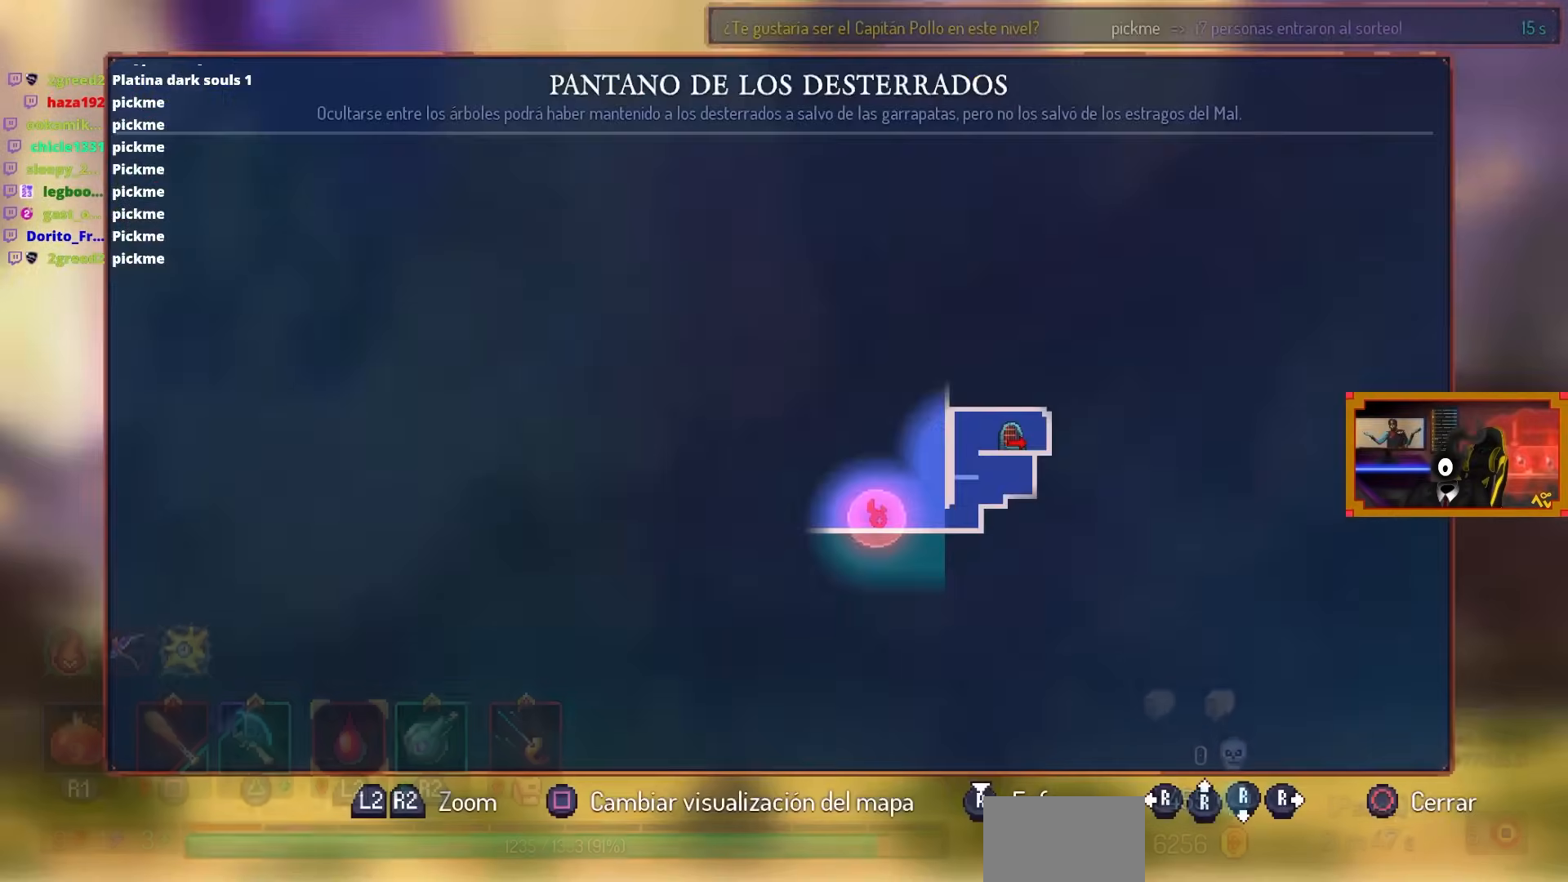
{"buttons": [], "left_stick": "center", "right_stick": "center", "events": [[83, "L3", "up"]]}